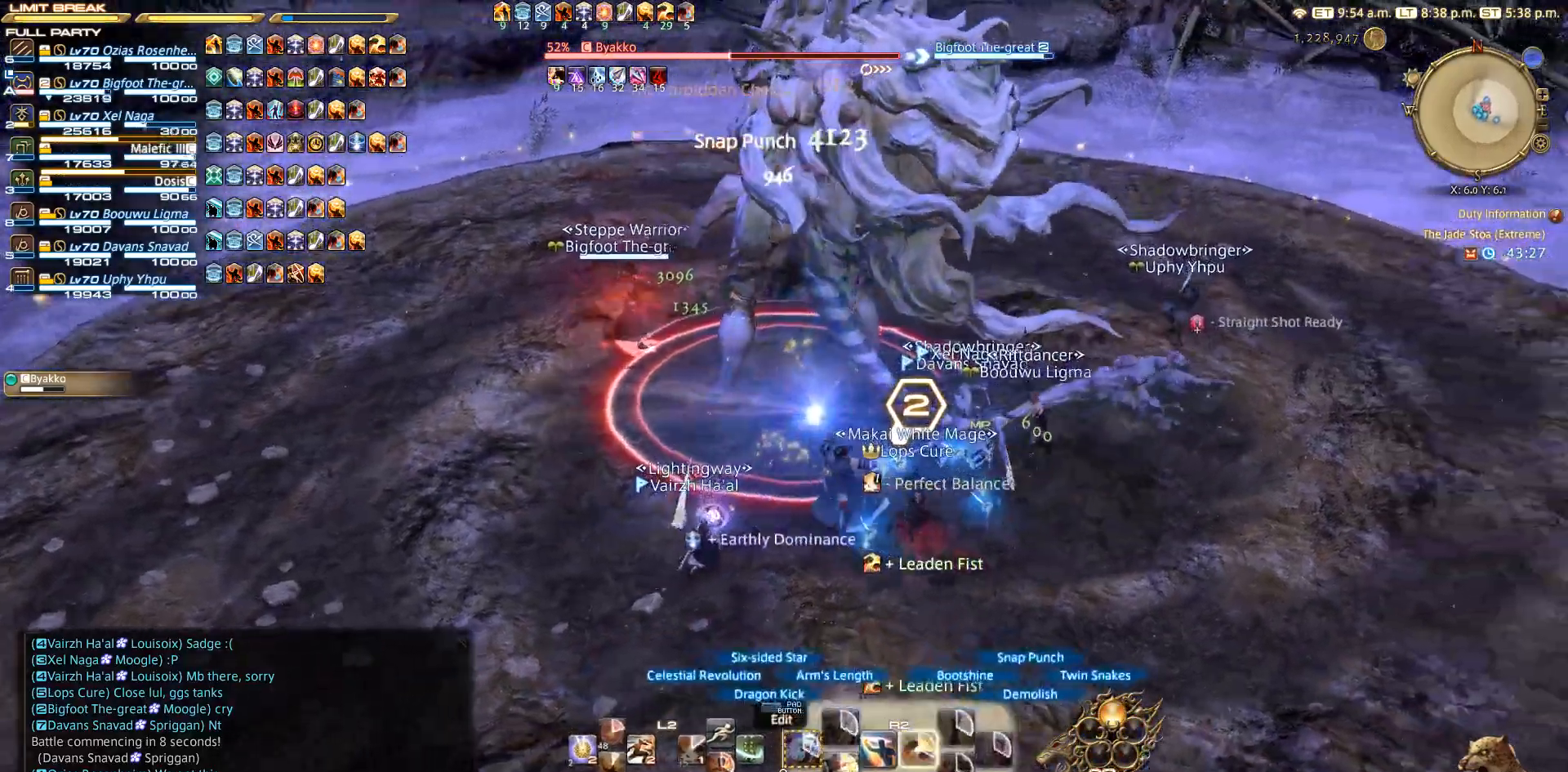
Gameplay with a controller (PlayStation layout); each line is a JSON object with the inputs held at the frame after it. "events" lists button and stick changes between this image and that frame as [ms after this image, input, new state], when the widget could be followed in between. Not read: L3 R3.
{"buttons": ["SQUARE", "R2"], "left_stick": "right", "right_stick": "center", "events": [[33, "SQUARE", "down"], [83, "SQUARE", "up"], [183, "SQUARE", "down"], [200, "SQUARE", "up"], [300, "SQUARE", "down"]]}
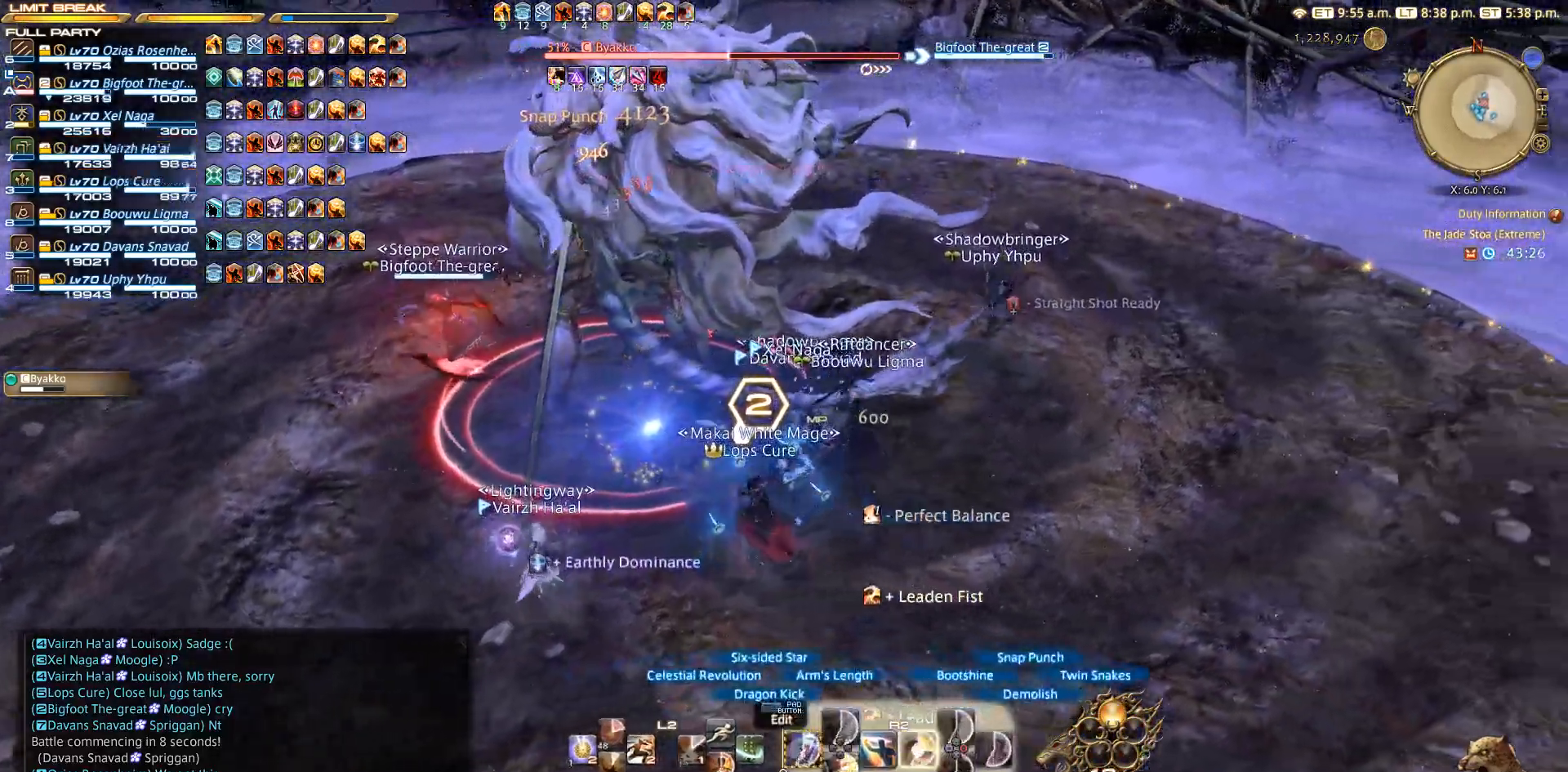
{"buttons": ["R2"], "left_stick": "center", "right_stick": "center", "events": [[100, "SQUARE", "up"], [133, "SQUARE", "down"], [167, "left_stick", "up"], [250, "left_stick", "center"], [317, "SQUARE", "up"], [400, "SQUARE", "down"], [467, "SQUARE", "up"]]}
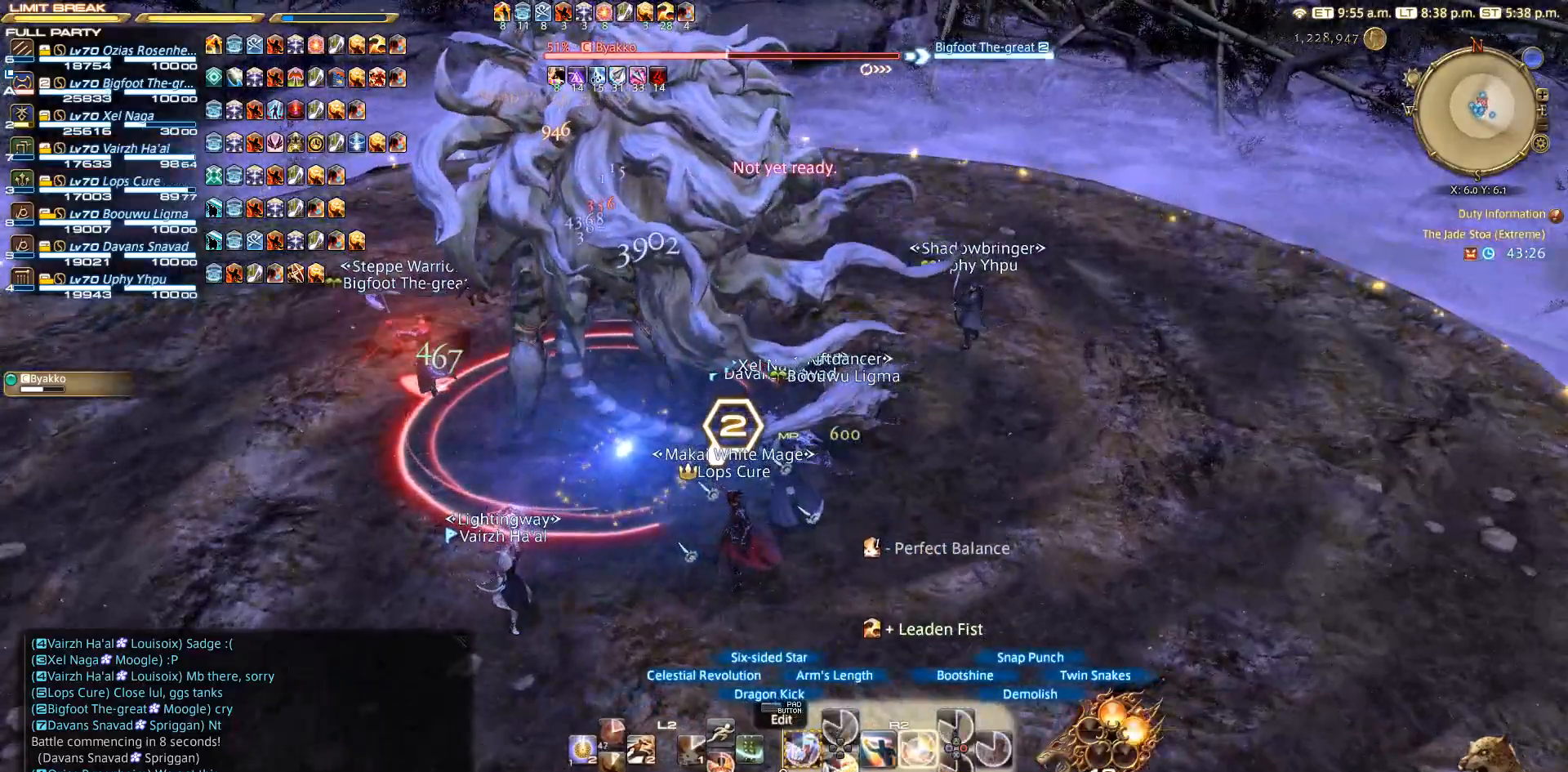
{"buttons": ["SQUARE", "R2"], "left_stick": "center", "right_stick": "center", "events": [[50, "SQUARE", "down"], [150, "SQUARE", "up"], [183, "SQUARE", "down"], [267, "SQUARE", "up"], [367, "SQUARE", "down"]]}
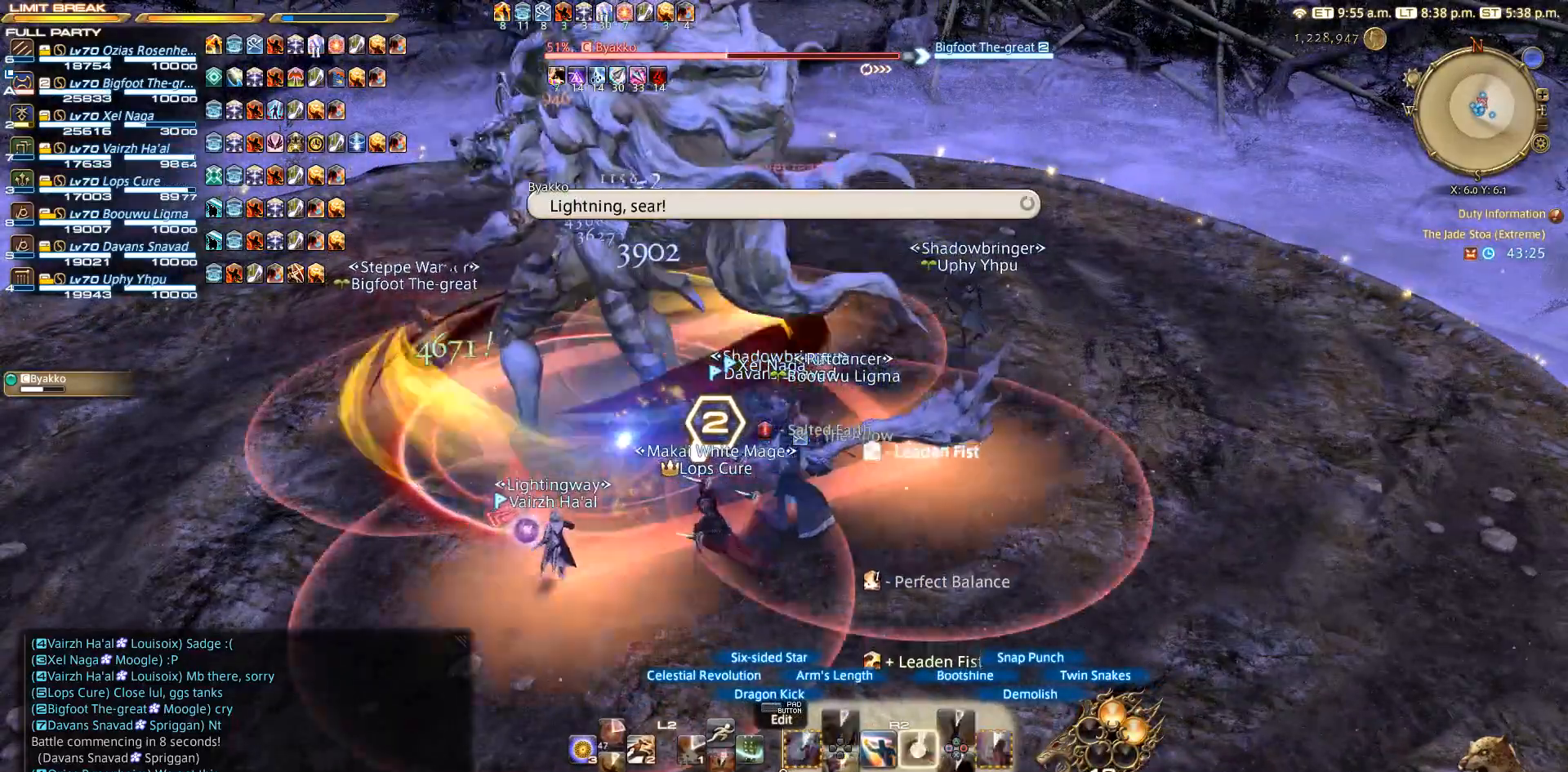
{"buttons": ["R2"], "left_stick": "left", "right_stick": "center", "events": [[50, "SQUARE", "up"], [117, "SQUARE", "down"], [167, "SQUARE", "up"], [183, "left_stick", "down-left"], [367, "left_stick", "left"], [450, "CIRCLE", "down"], [500, "CIRCLE", "up"]]}
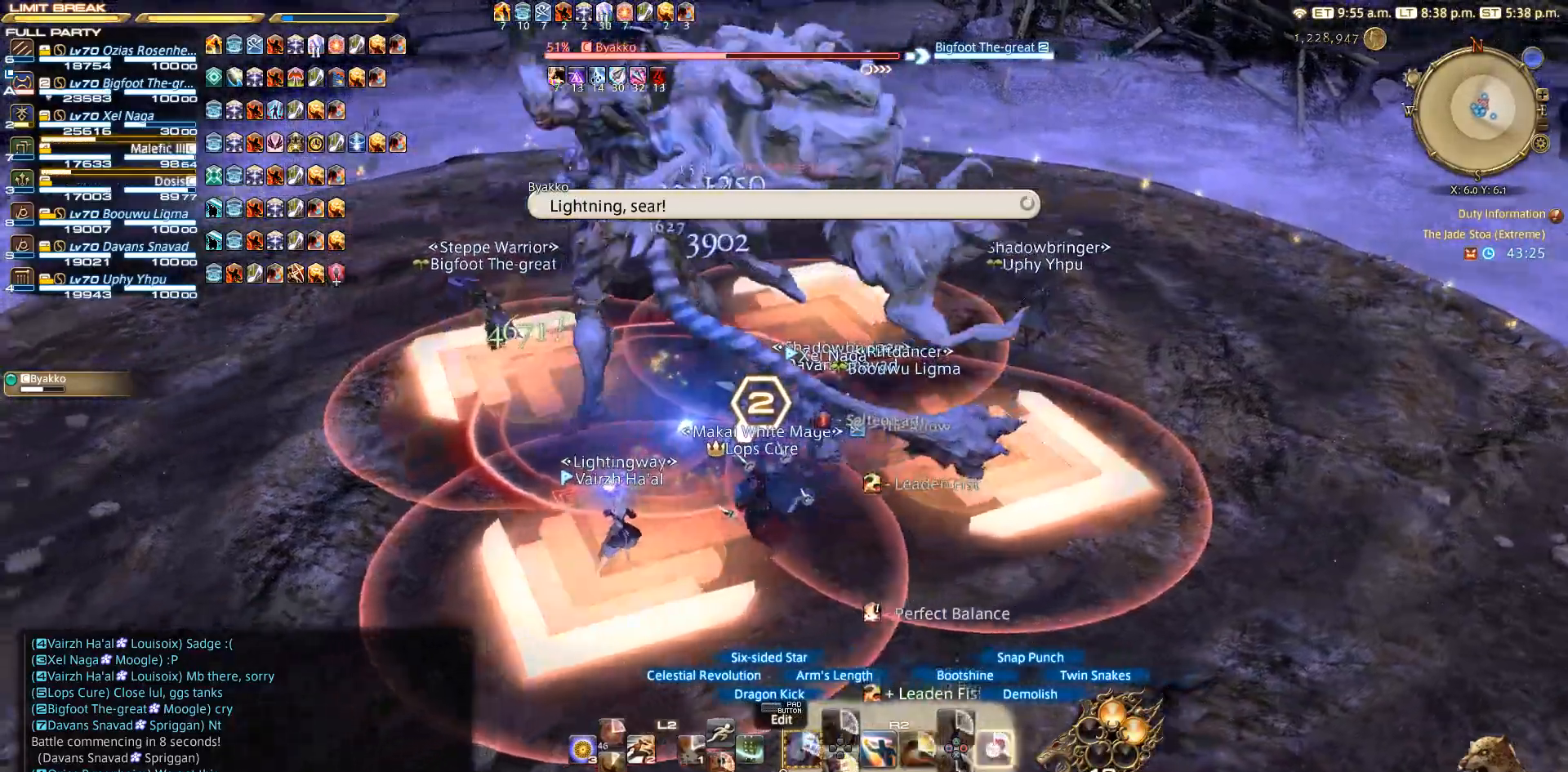
{"buttons": ["R2"], "left_stick": "left", "right_stick": "center", "events": [[100, "CIRCLE", "down"], [183, "CIRCLE", "up"], [250, "CIRCLE", "down"], [450, "CIRCLE", "up"]]}
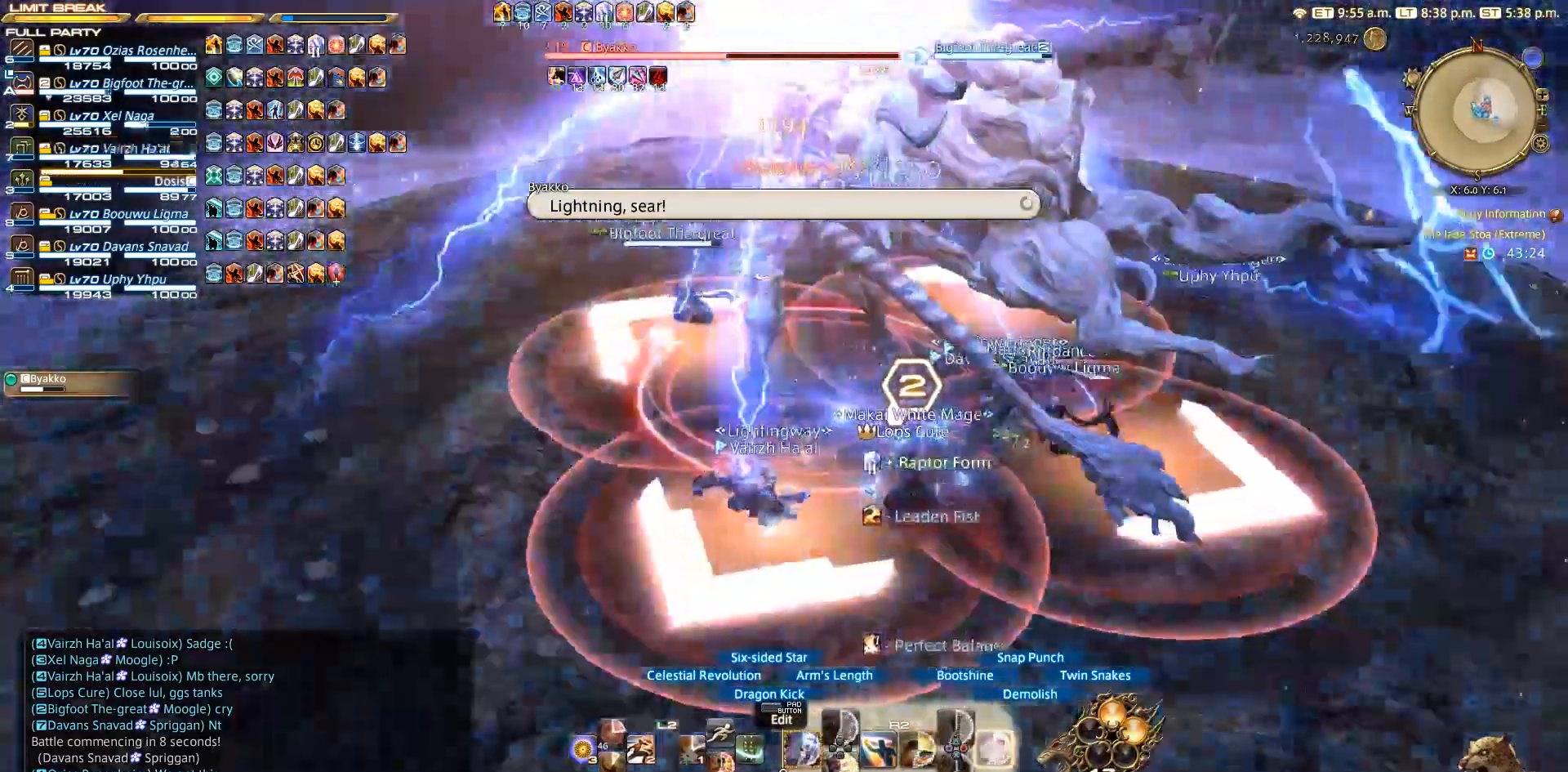
{"buttons": ["CIRCLE", "R2"], "left_stick": "up-left", "right_stick": "center", "events": [[50, "CIRCLE", "down"], [250, "R2", "up"], [267, "left_stick", "up-left"], [317, "R2", "down"]]}
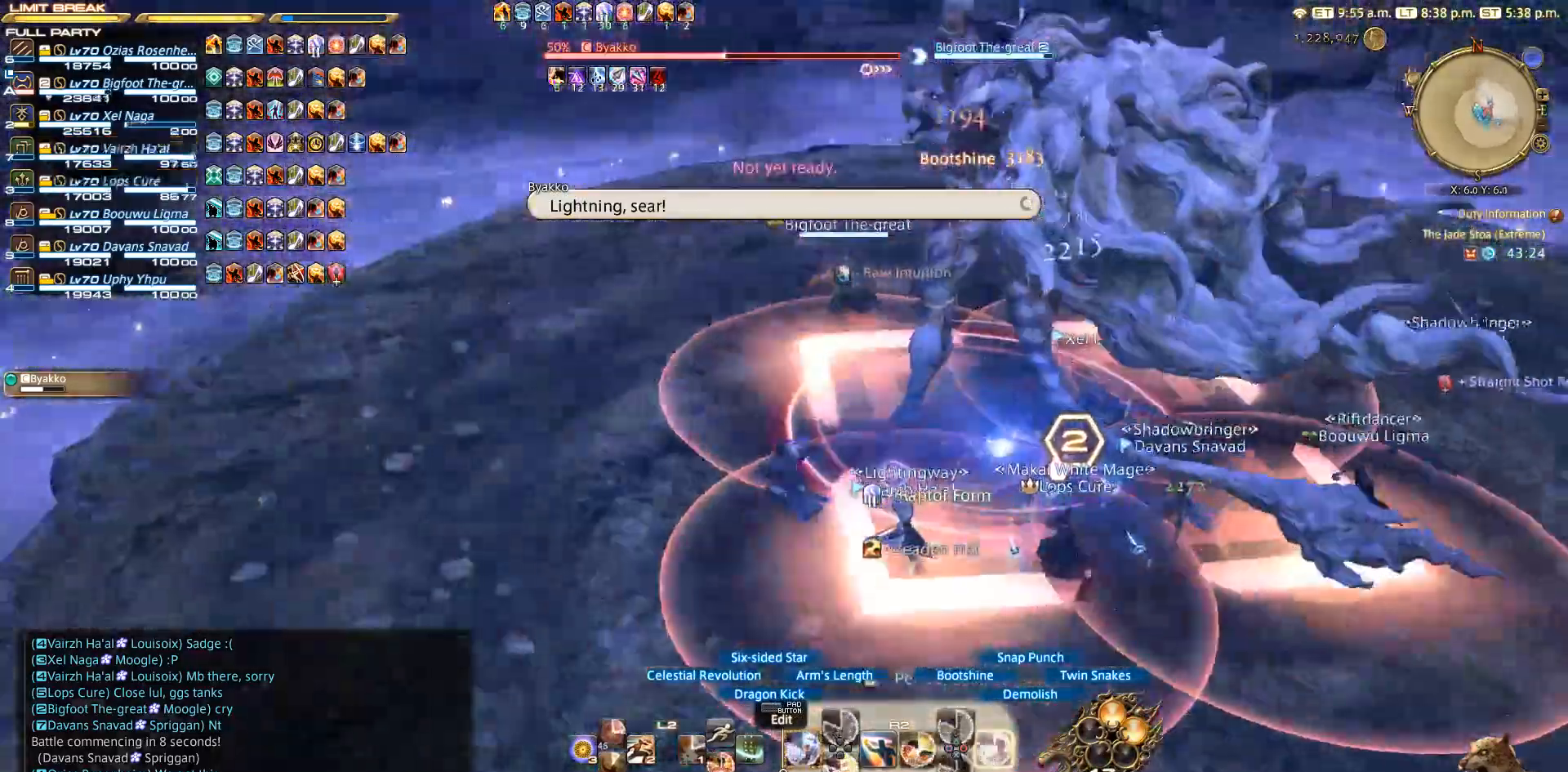
{"buttons": [], "left_stick": "left", "right_stick": "right", "events": [[267, "left_stick", "left"], [300, "CIRCLE", "up"], [483, "R2", "up"], [483, "right_stick", "right"]]}
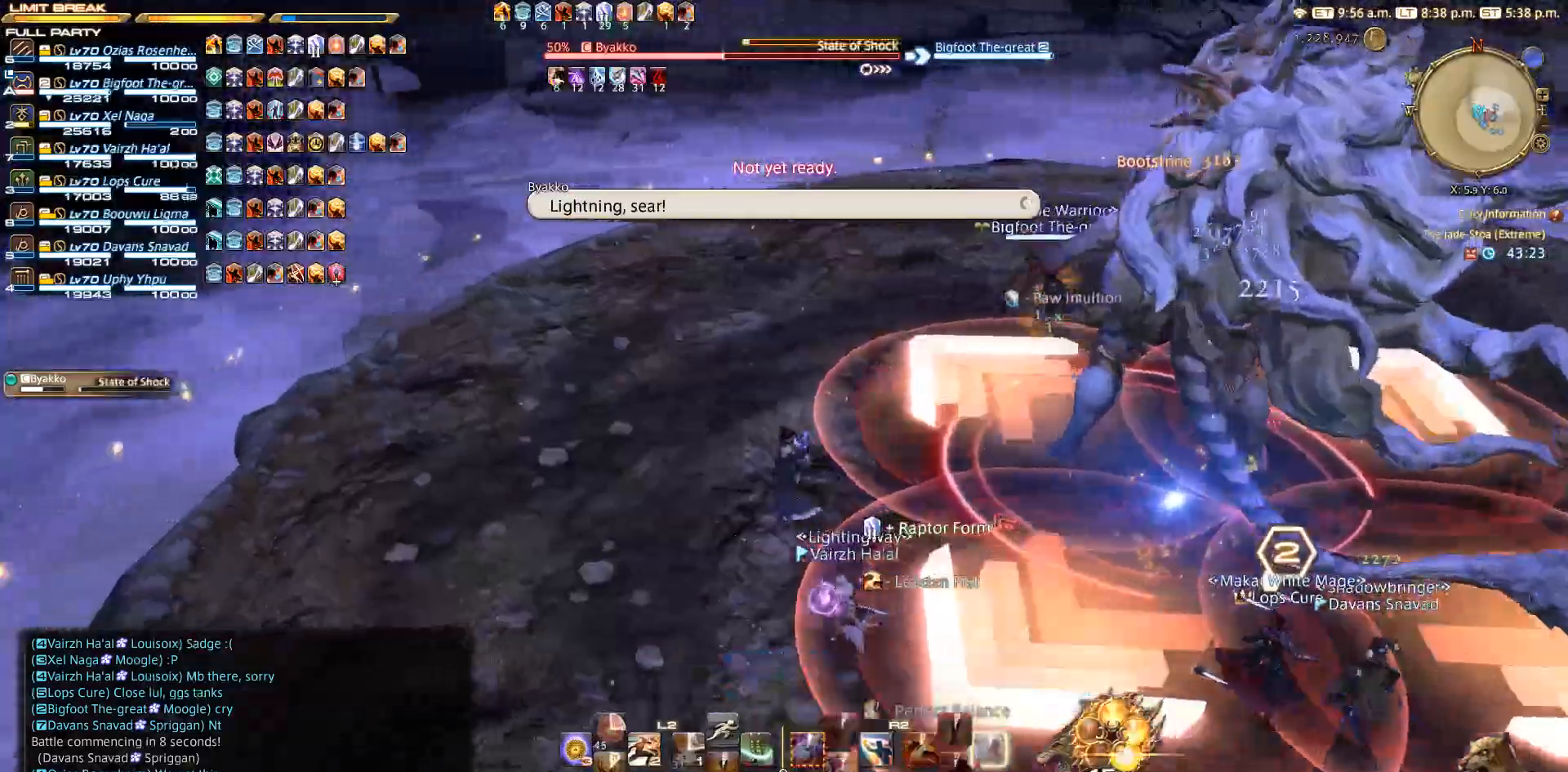
{"buttons": [], "left_stick": "down-left", "right_stick": "right", "events": [[117, "left_stick", "down-left"]]}
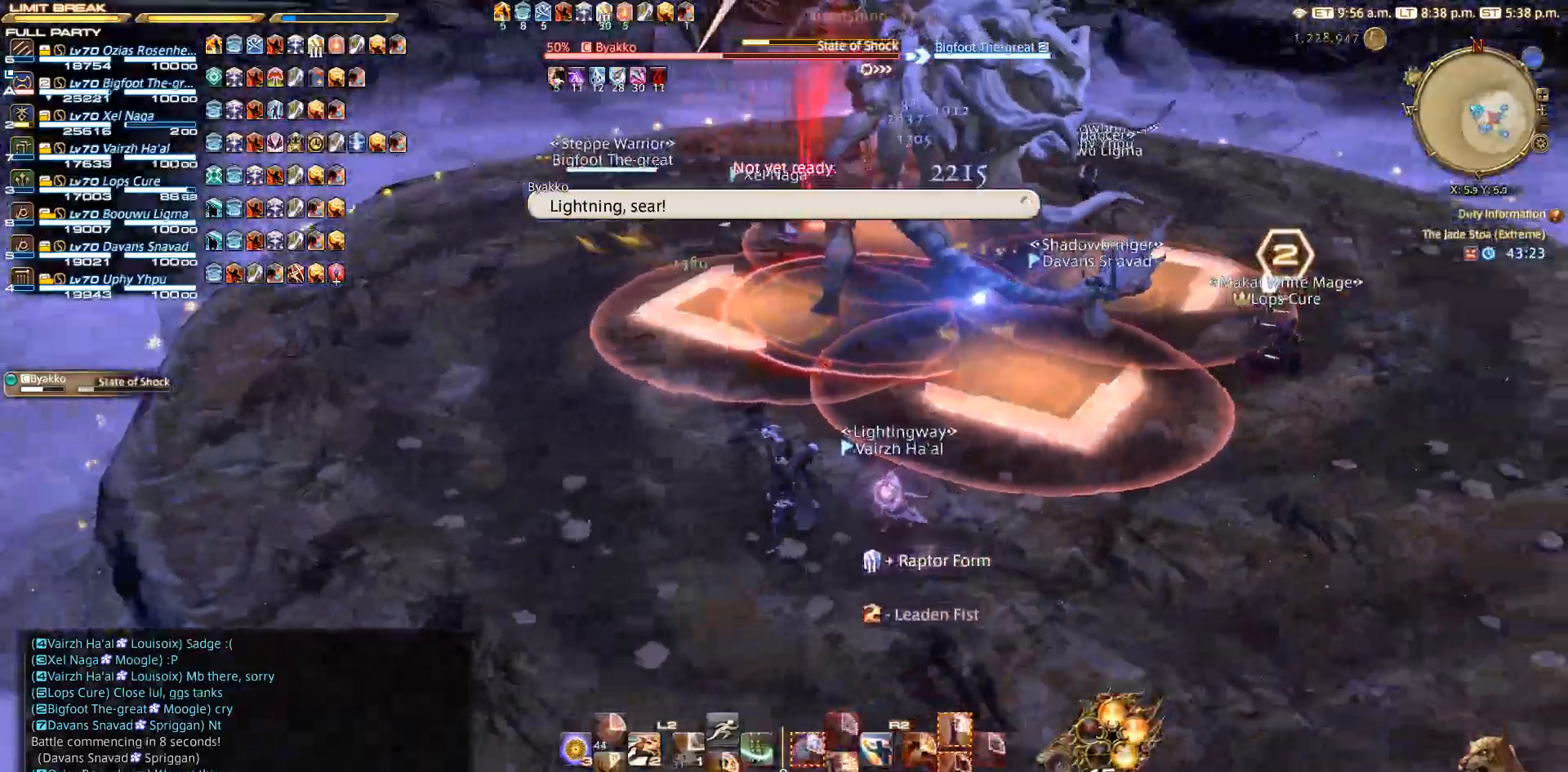
{"buttons": [], "left_stick": "down-left", "right_stick": "right", "events": [[100, "right_stick", "center"], [250, "right_stick", "down-right"], [367, "right_stick", "right"]]}
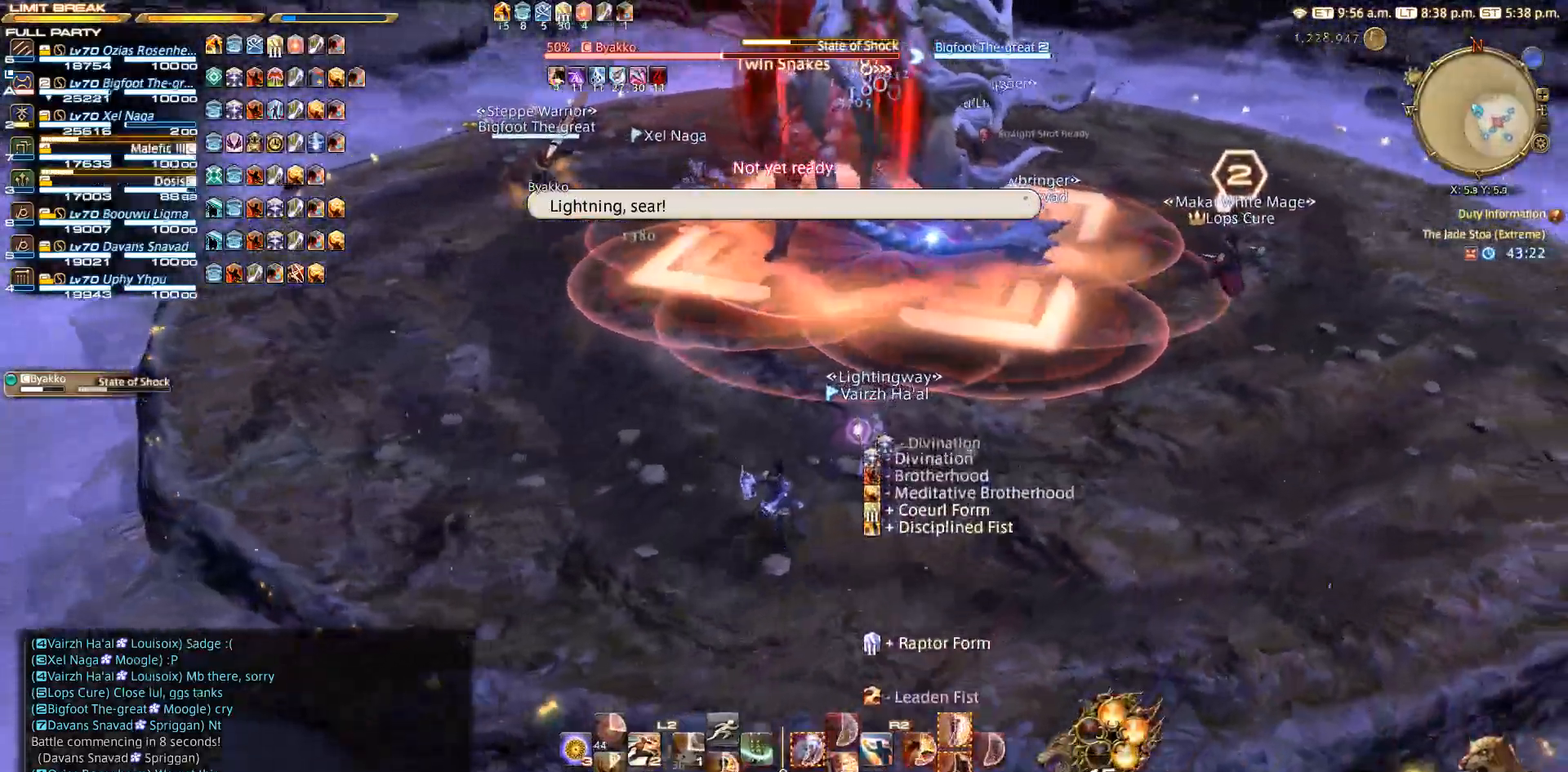
{"buttons": [], "left_stick": "left", "right_stick": "right", "events": [[350, "left_stick", "left"]]}
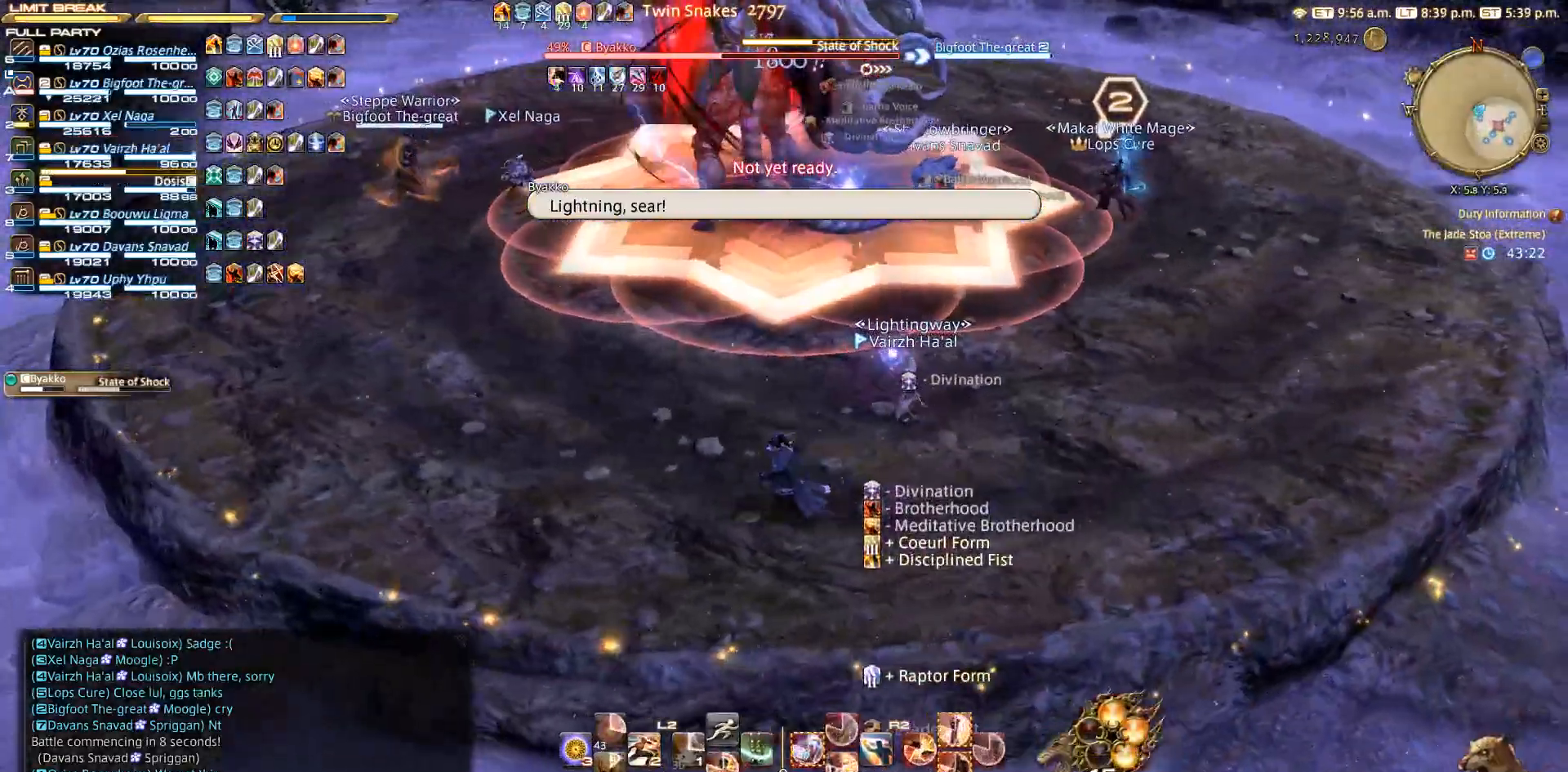
{"buttons": [], "left_stick": "center", "right_stick": "right", "events": [[150, "right_stick", "center"], [400, "left_stick", "center"], [400, "right_stick", "right"]]}
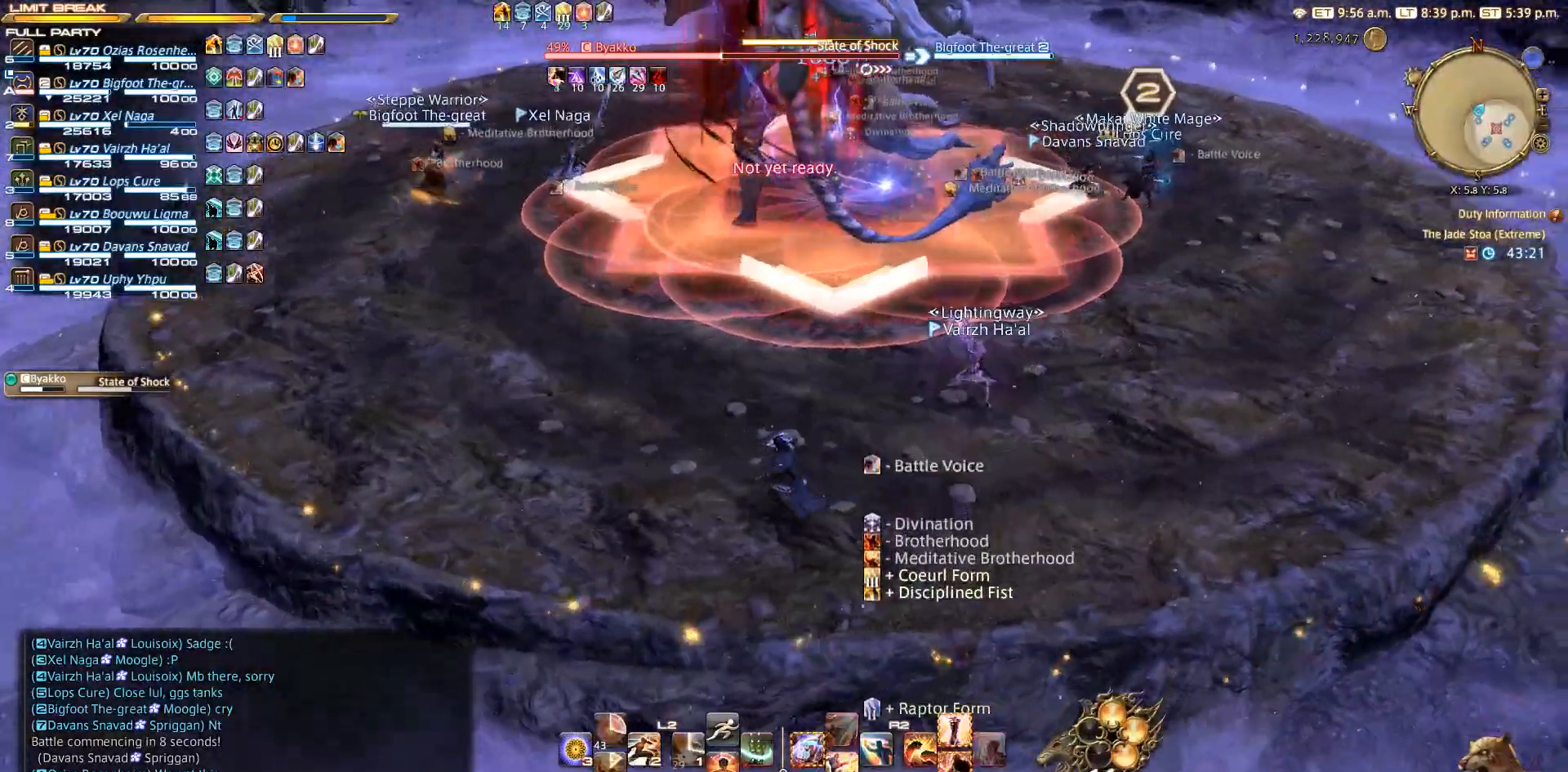
{"buttons": [], "left_stick": "right", "right_stick": "center", "events": [[83, "right_stick", "center"], [433, "left_stick", "right"]]}
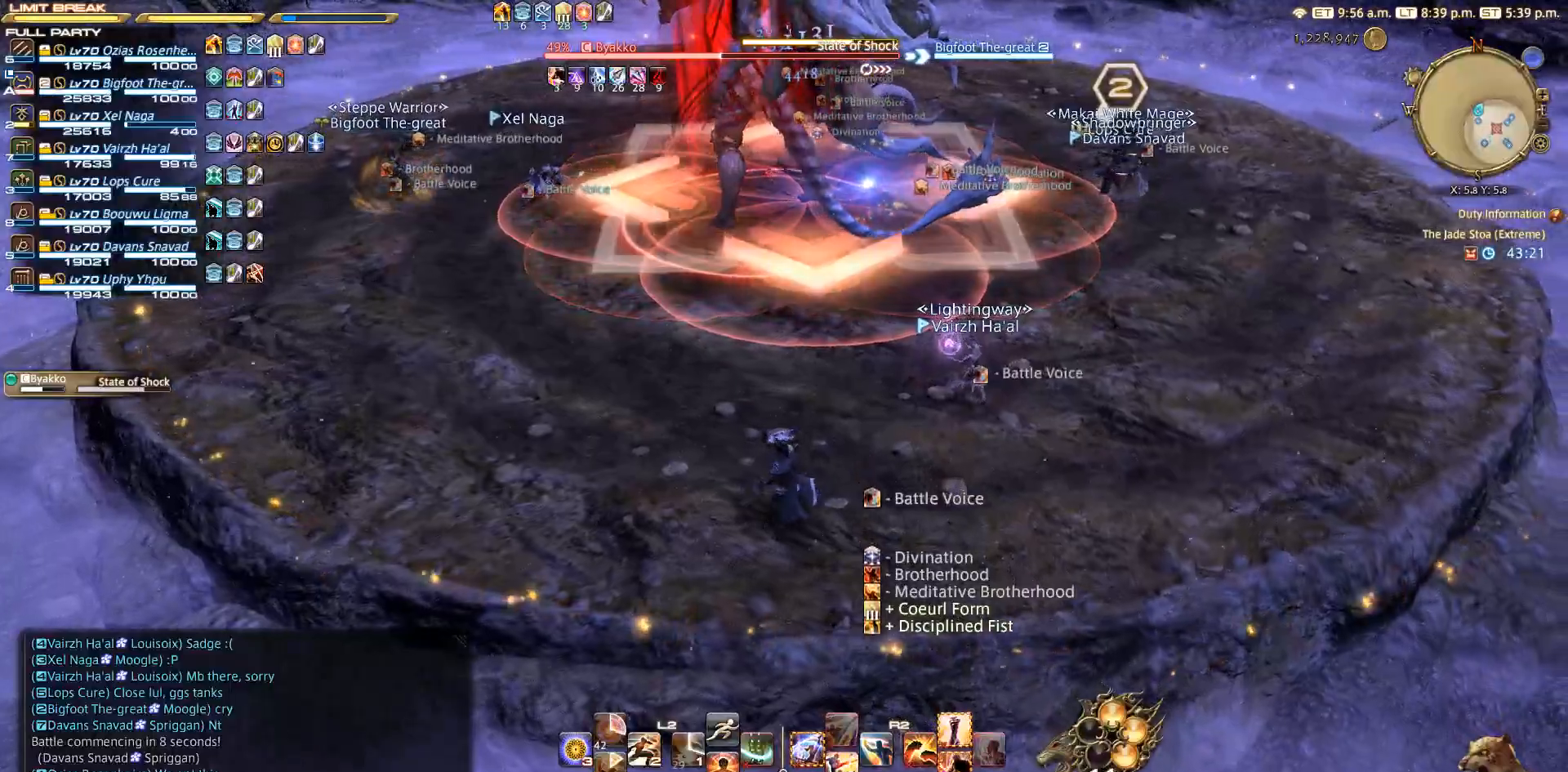
{"buttons": [], "left_stick": "center", "right_stick": "center", "events": [[217, "right_stick", "up-left"], [267, "left_stick", "center"], [383, "right_stick", "center"], [417, "left_stick", "up"], [467, "left_stick", "center"]]}
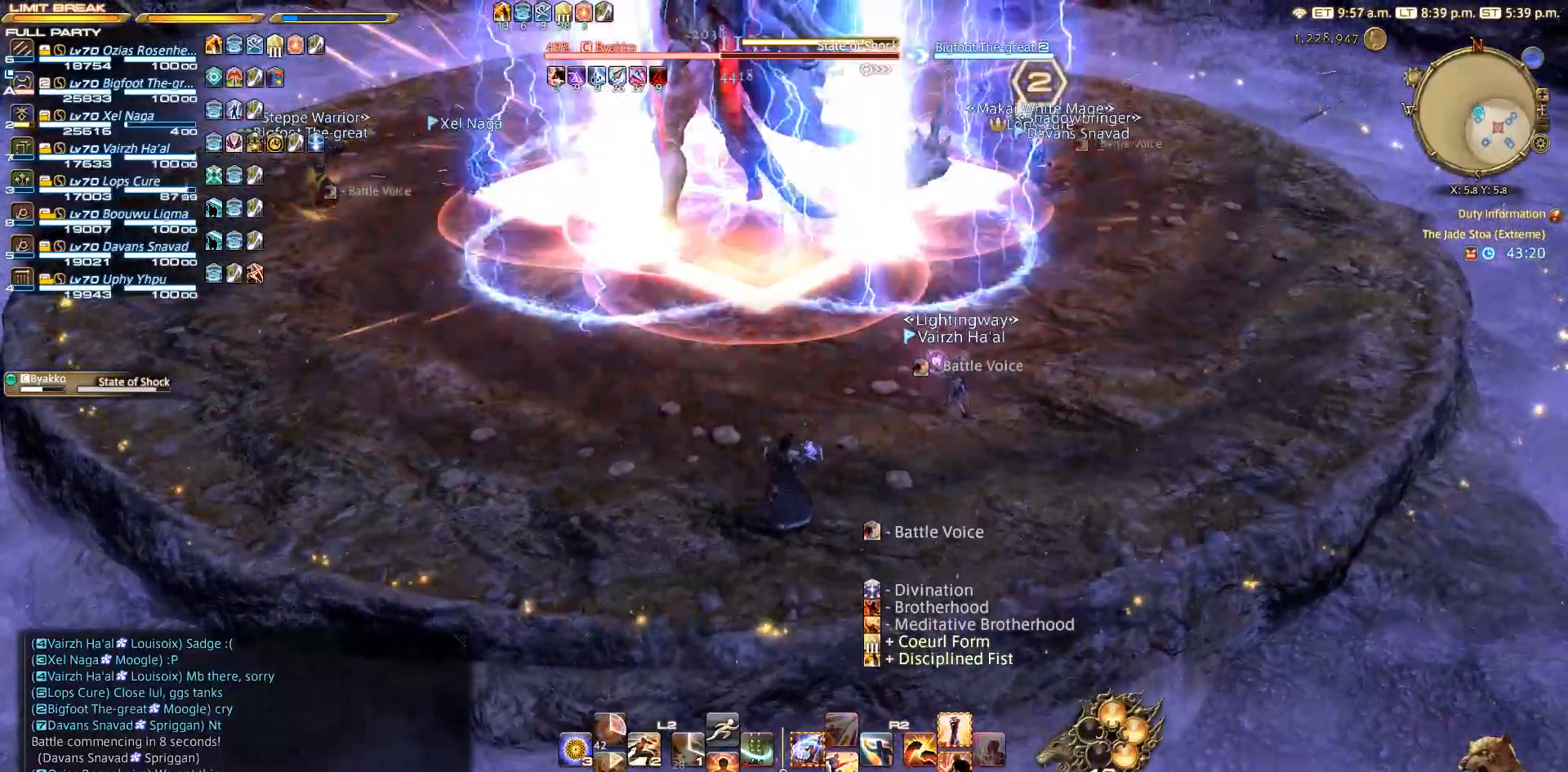
{"buttons": [], "left_stick": "down-left", "right_stick": "center", "events": [[100, "left_stick", "up-left"], [233, "left_stick", "center"], [367, "left_stick", "up-left"], [500, "left_stick", "down-left"]]}
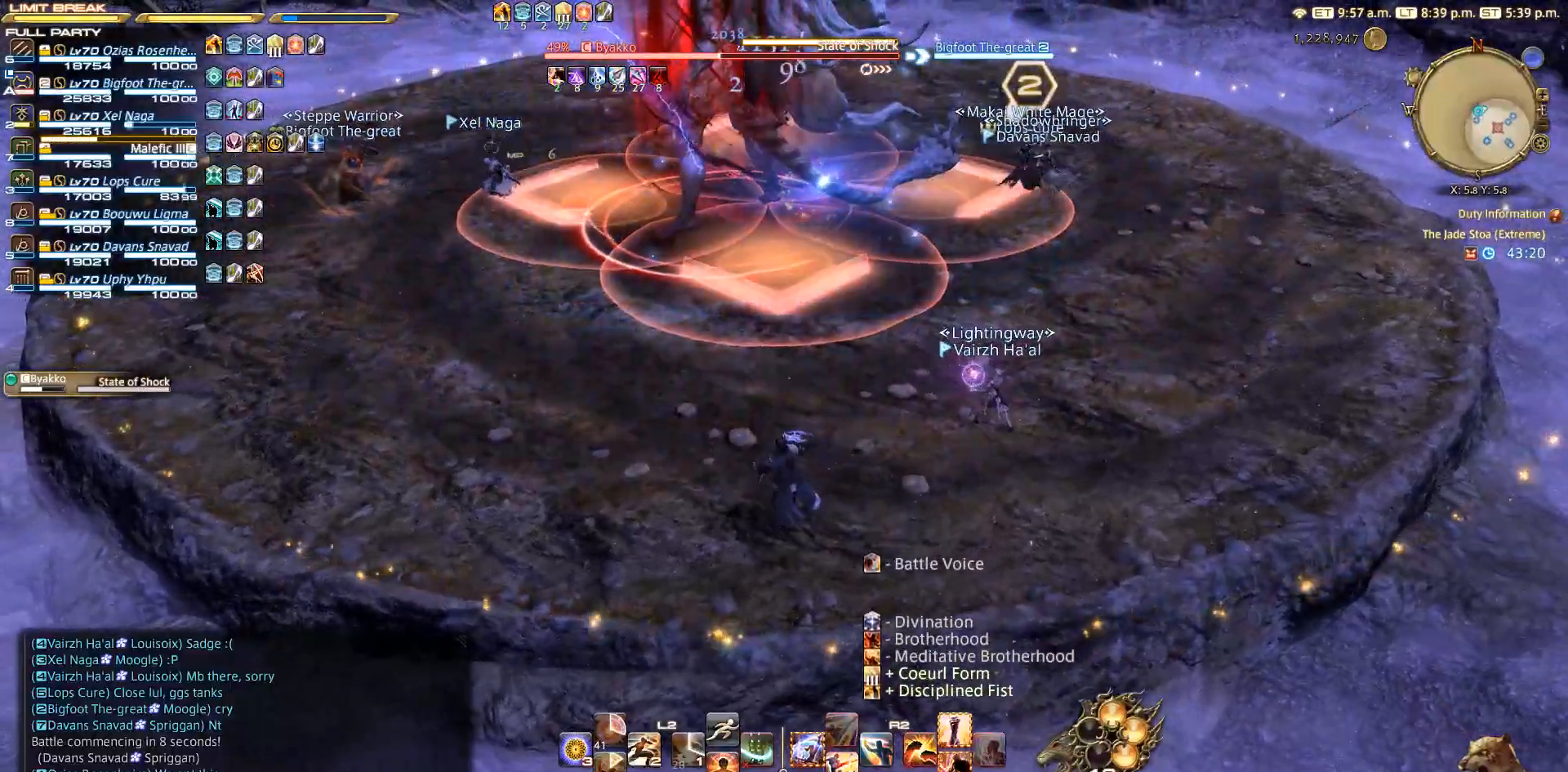
{"buttons": [], "left_stick": "up-left", "right_stick": "center", "events": [[50, "left_stick", "center"], [200, "left_stick", "up-left"], [383, "left_stick", "center"], [433, "left_stick", "up-left"]]}
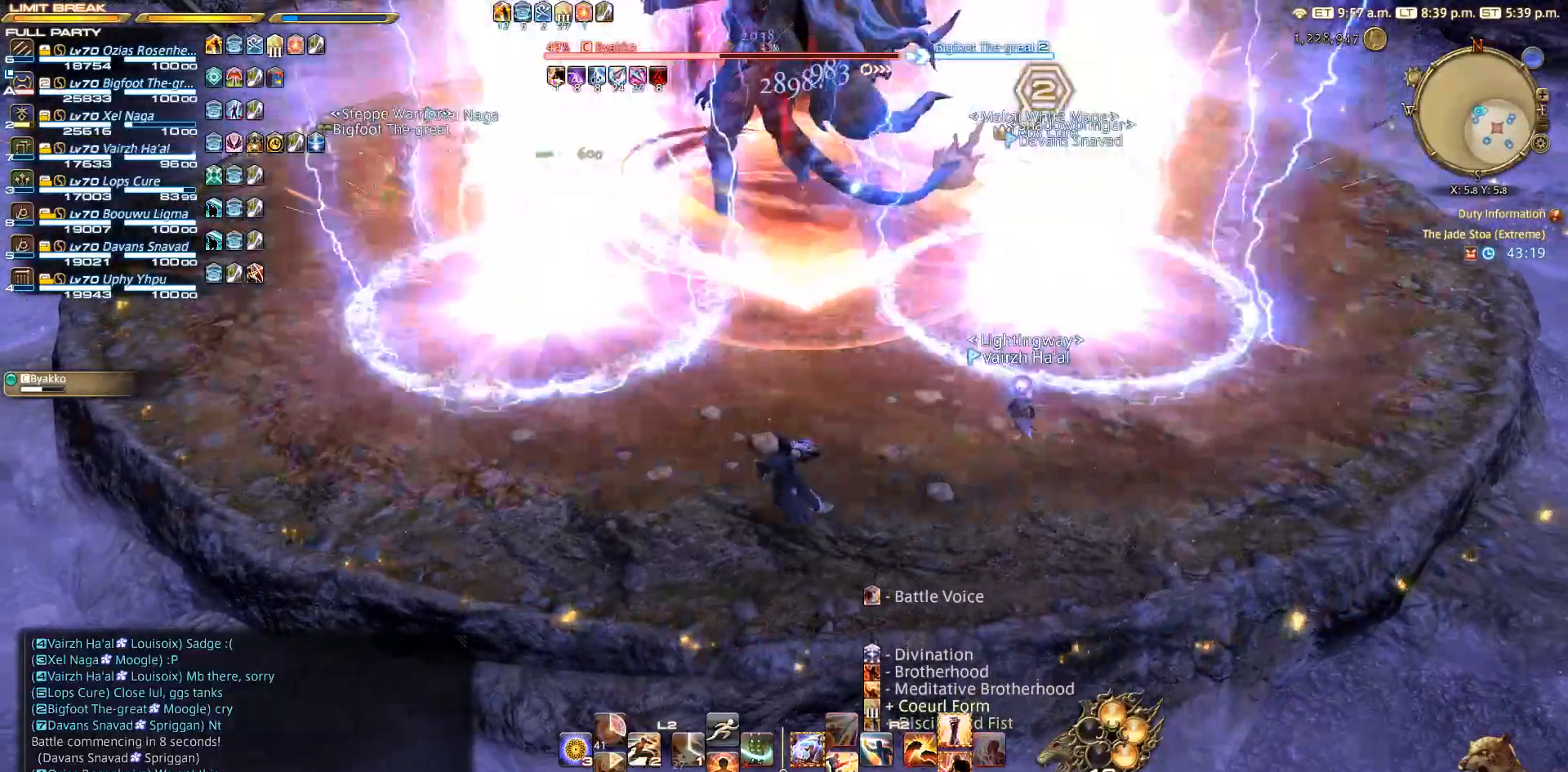
{"buttons": [], "left_stick": "up-left", "right_stick": "center", "events": []}
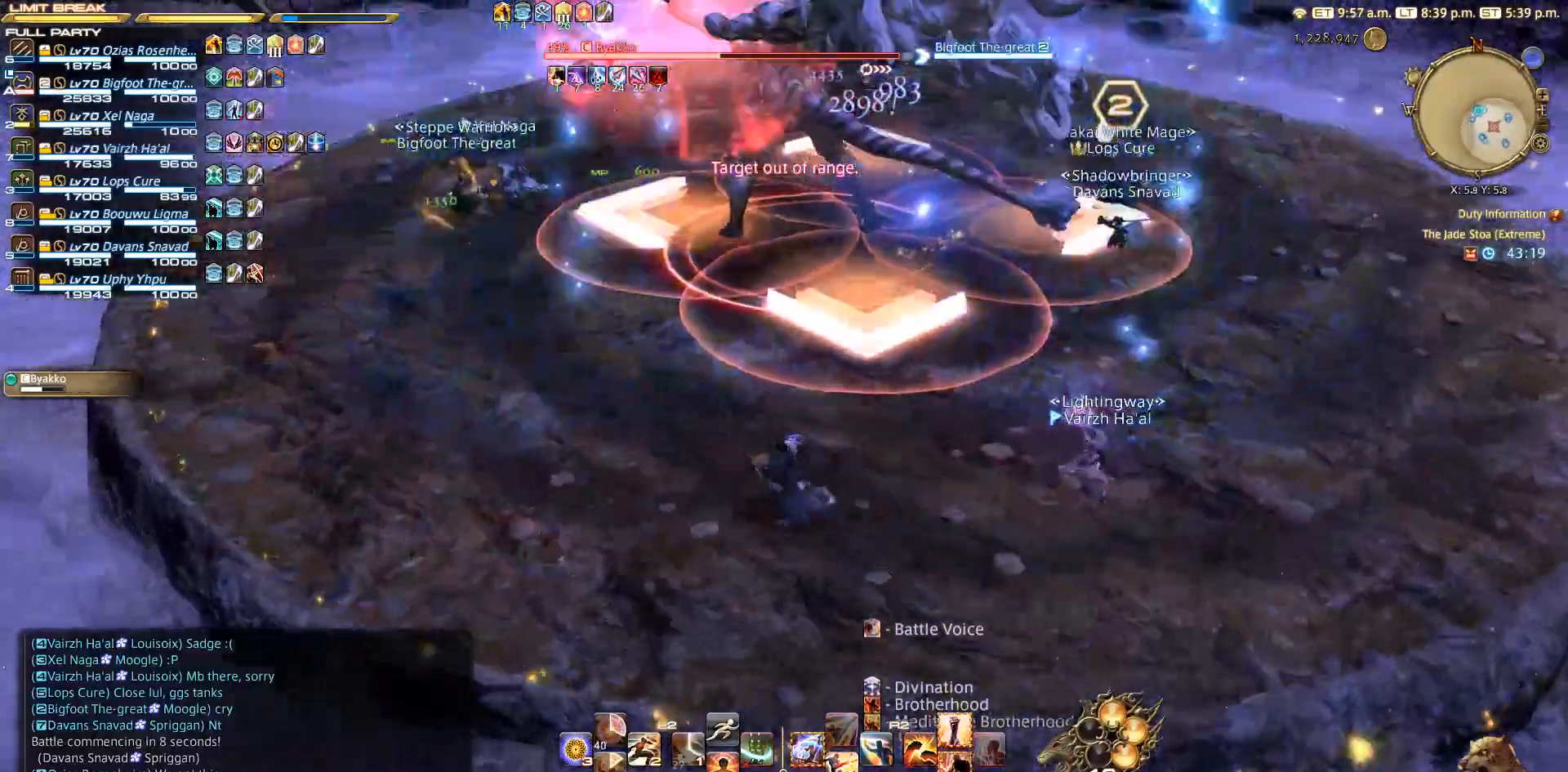
{"buttons": [], "left_stick": "center", "right_stick": "center", "events": [[67, "left_stick", "center"], [250, "left_stick", "left"], [400, "left_stick", "center"]]}
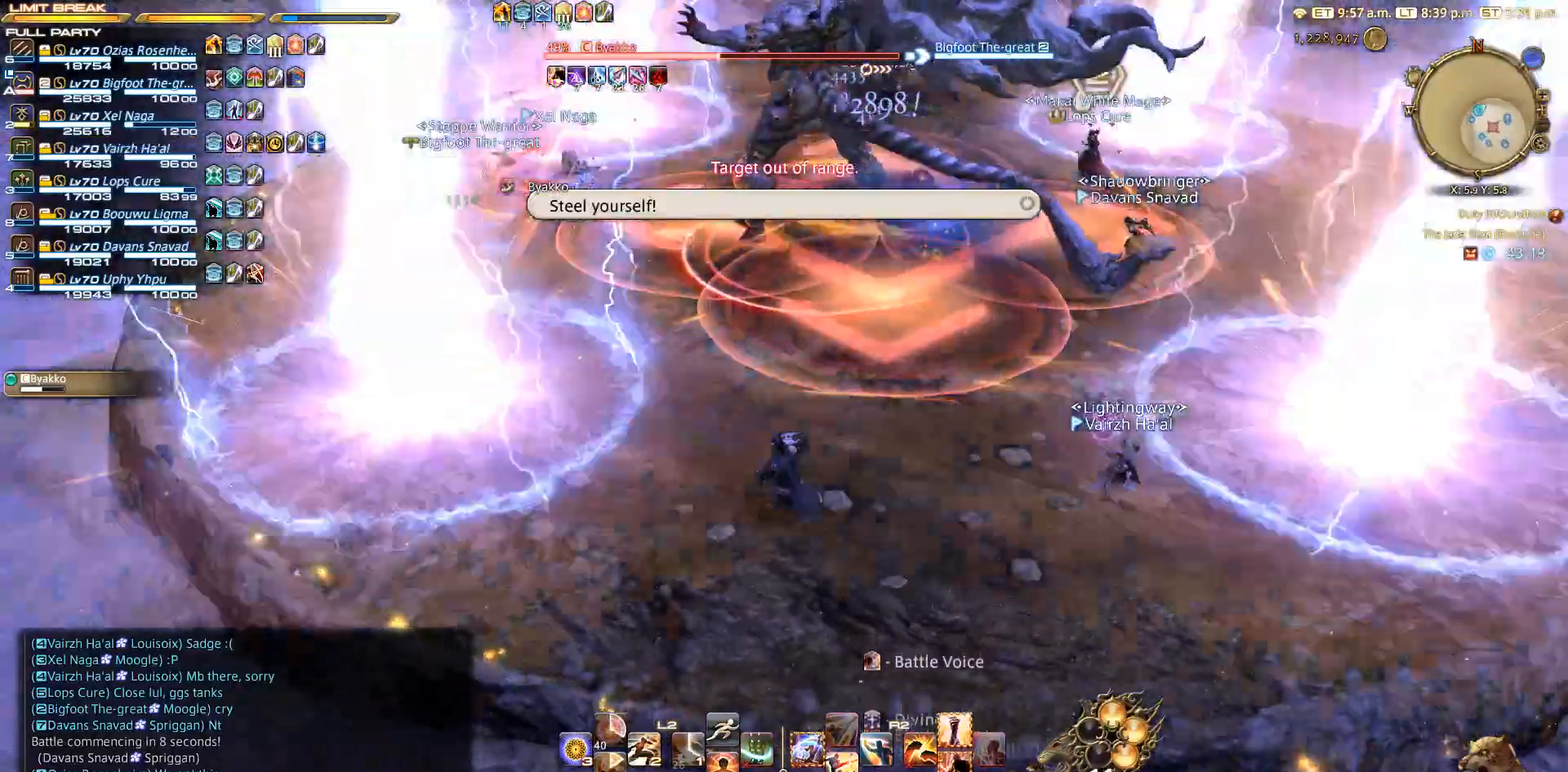
{"buttons": [], "left_stick": "up-left", "right_stick": "center", "events": [[67, "left_stick", "left"], [400, "left_stick", "up-left"]]}
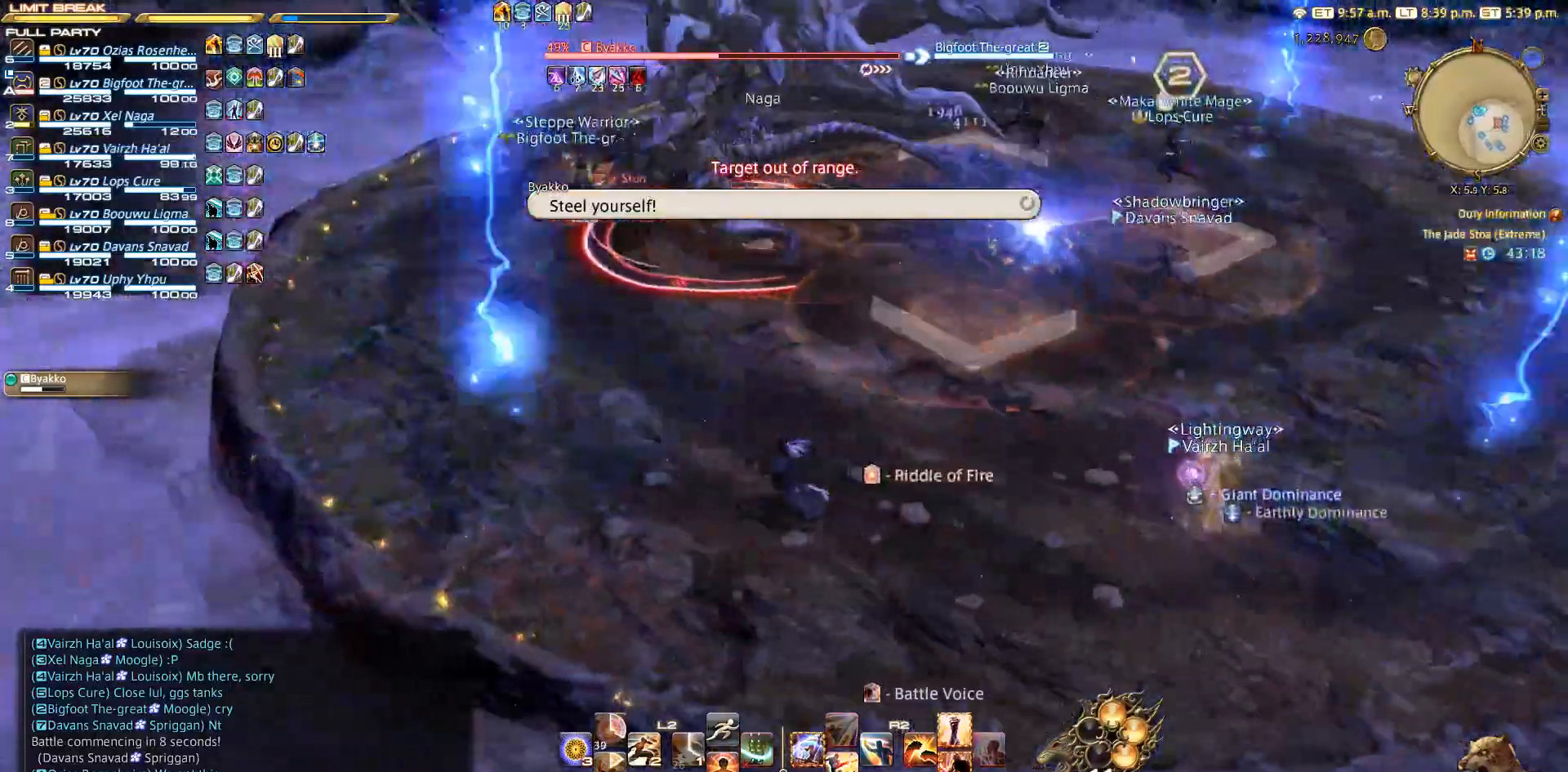
{"buttons": [], "left_stick": "up-left", "right_stick": "right", "events": [[17, "left_stick", "center"], [83, "left_stick", "left"], [300, "left_stick", "up-left"], [317, "right_stick", "right"]]}
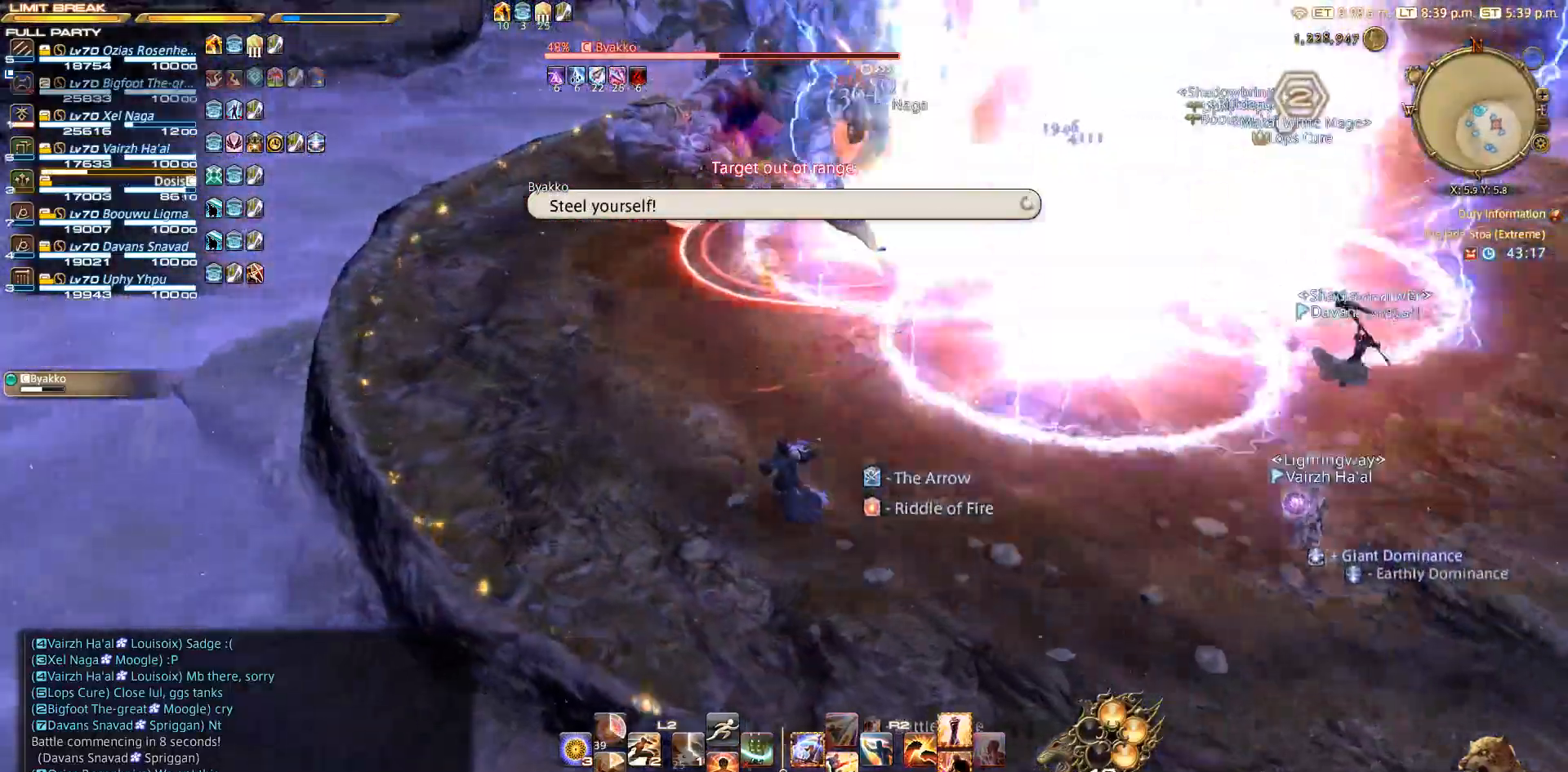
{"buttons": ["R2"], "left_stick": "up", "right_stick": "center", "events": [[133, "left_stick", "up"], [233, "right_stick", "center"], [400, "R2", "down"]]}
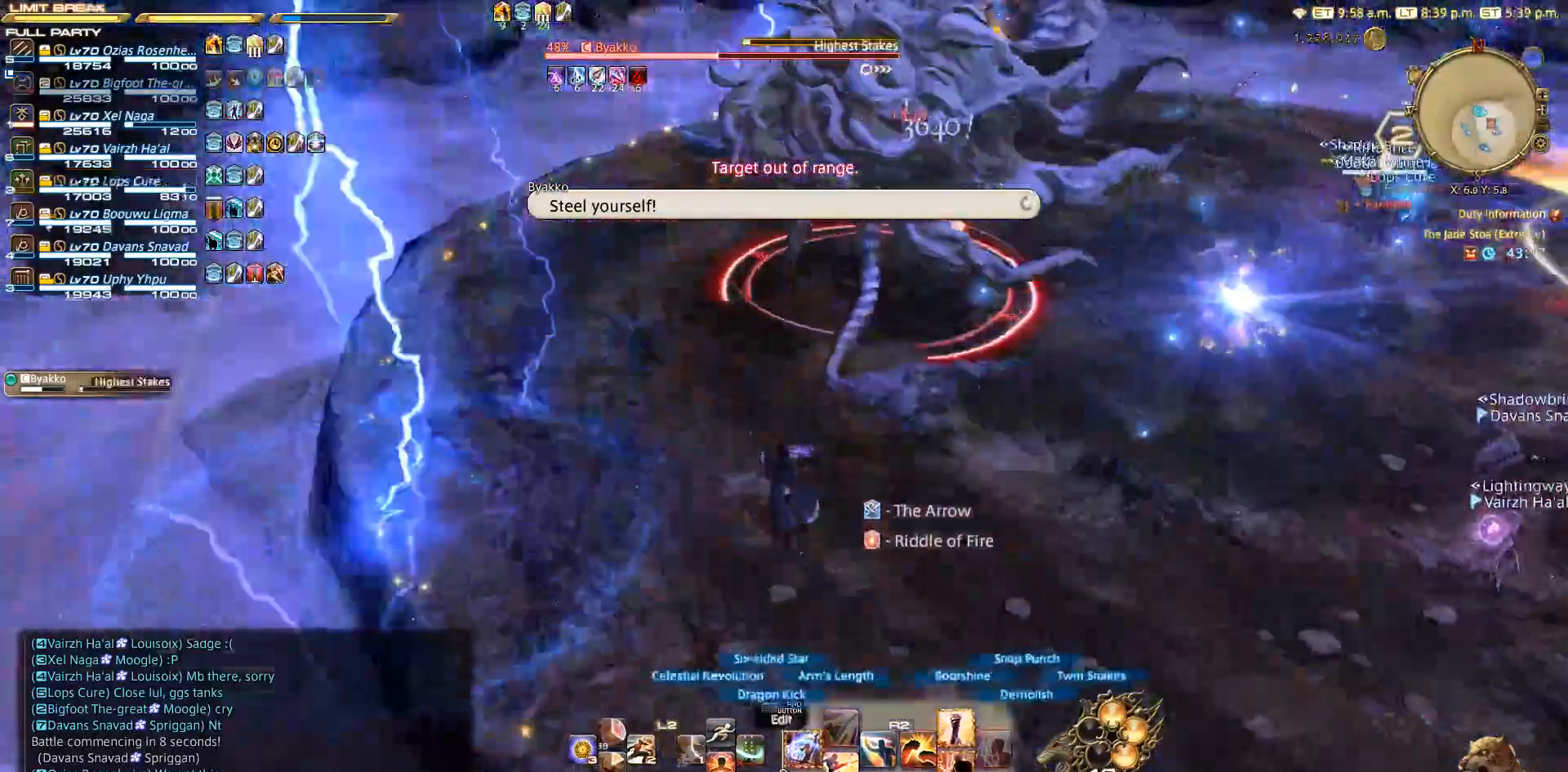
{"buttons": ["CROSS", "R2"], "left_stick": "up", "right_stick": "center", "events": [[283, "CROSS", "down"], [333, "CROSS", "up"], [417, "CROSS", "down"], [450, "R2", "up"], [500, "R2", "down"]]}
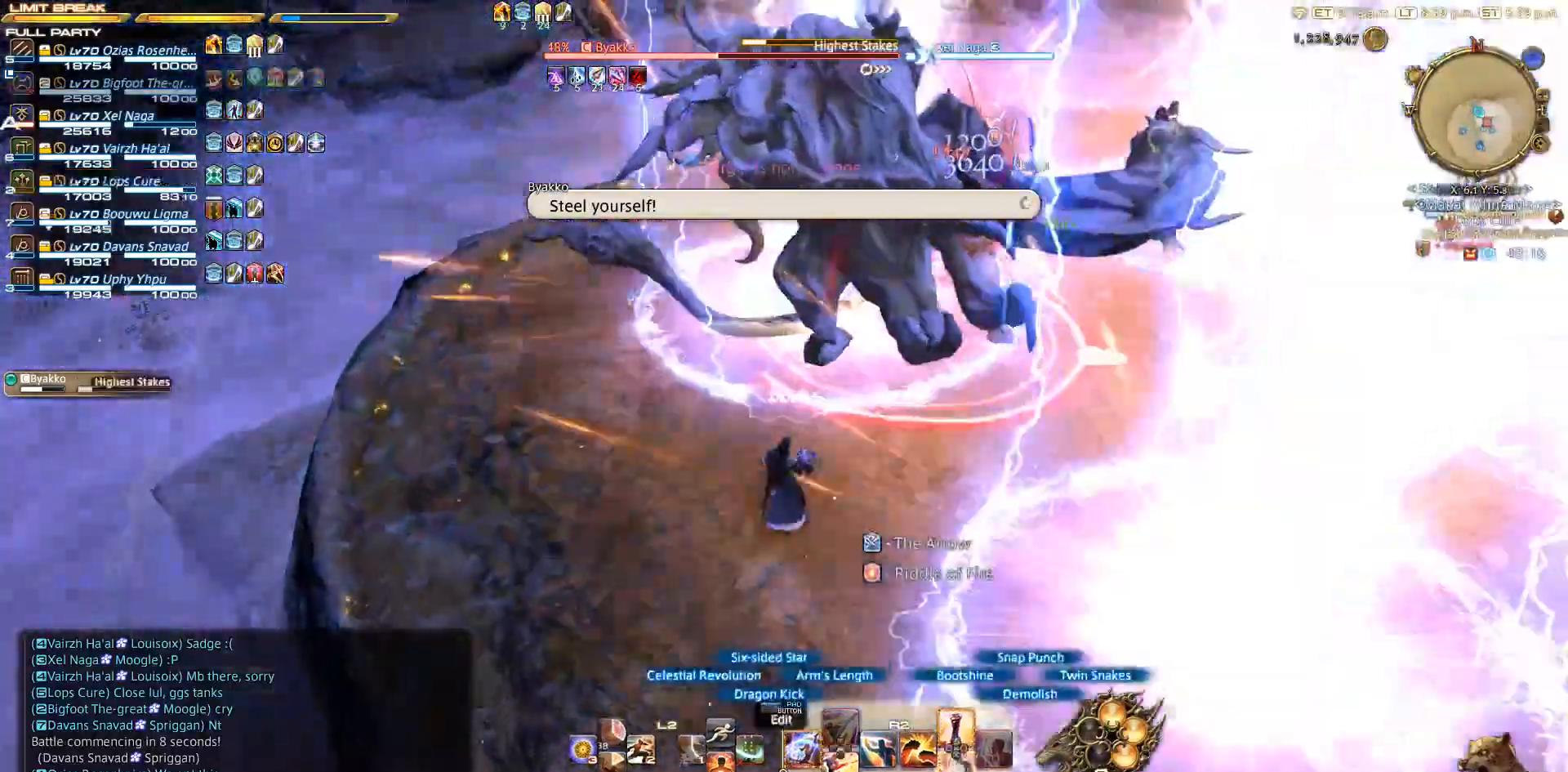
{"buttons": ["R2"], "left_stick": "up", "right_stick": "center", "events": [[17, "CROSS", "up"], [67, "CROSS", "down"], [267, "left_stick", "center"], [300, "CROSS", "up"], [500, "left_stick", "up"]]}
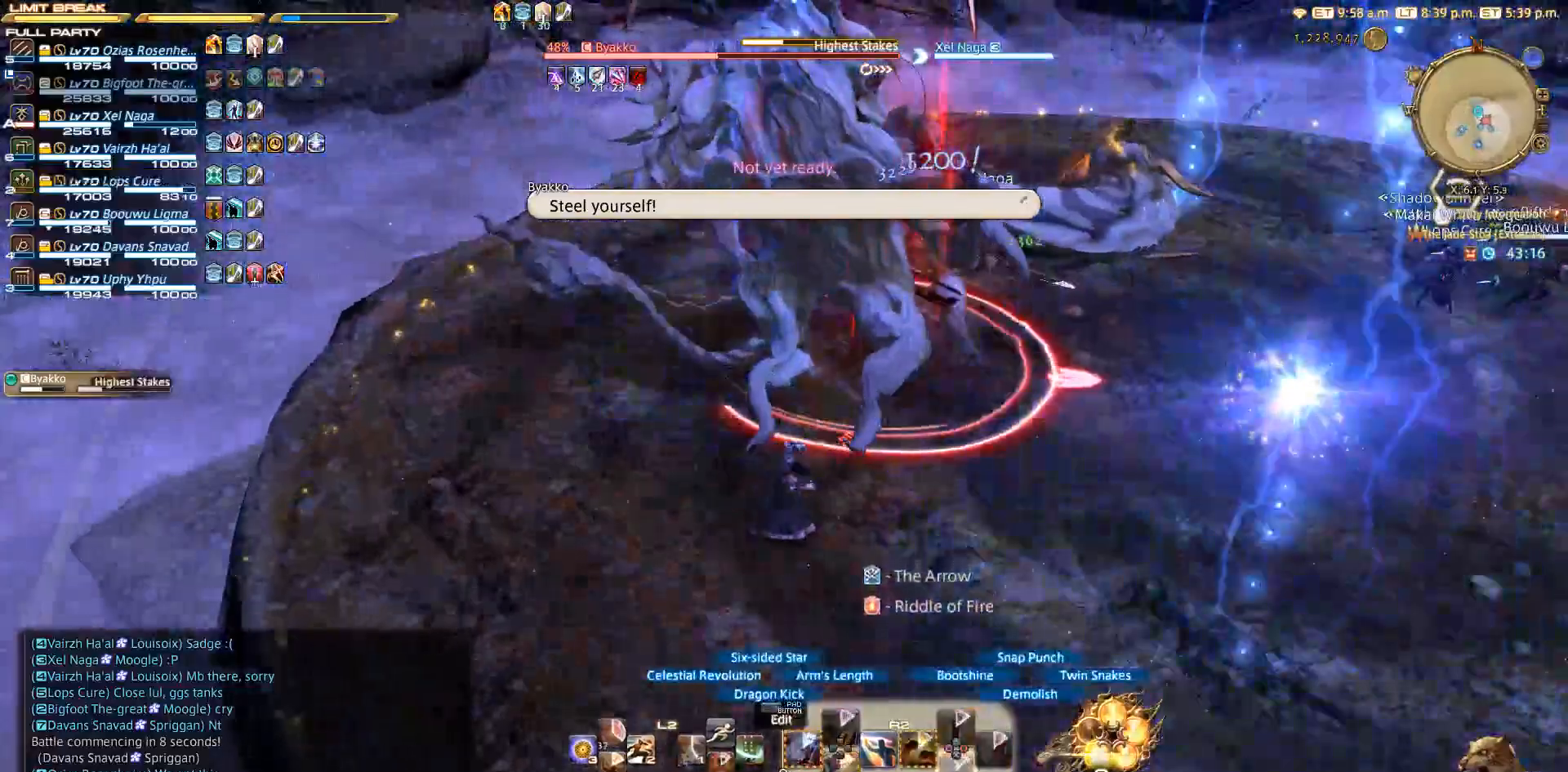
{"buttons": ["R2"], "left_stick": "up-right", "right_stick": "right", "events": [[150, "CROSS", "down"], [167, "left_stick", "center"], [250, "CROSS", "up"], [400, "right_stick", "right"], [483, "left_stick", "up-right"]]}
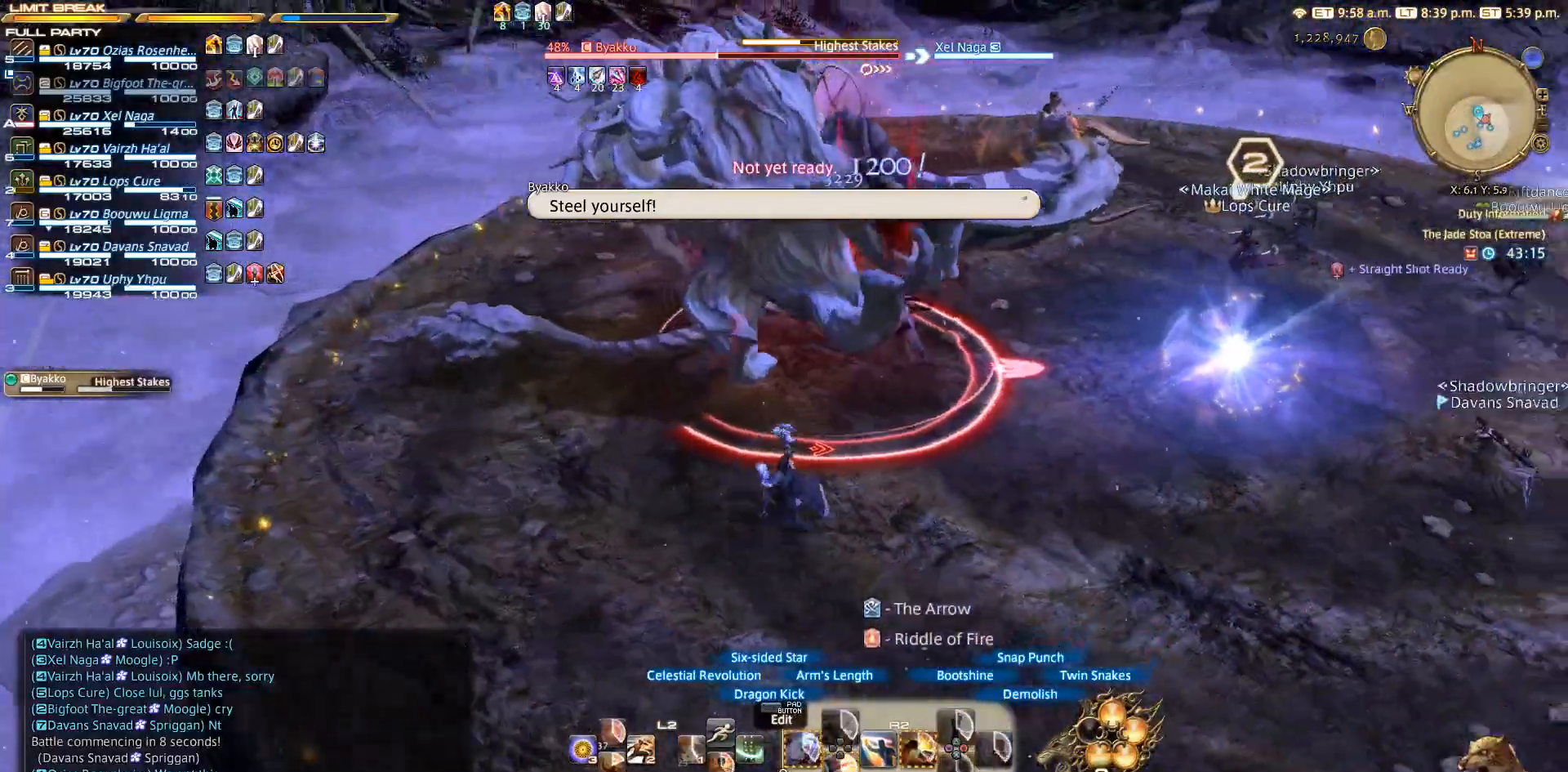
{"buttons": ["R2"], "left_stick": "down", "right_stick": "center", "events": [[183, "right_stick", "center"], [317, "left_stick", "center"], [383, "R2", "up"], [433, "R2", "down"], [500, "left_stick", "down"]]}
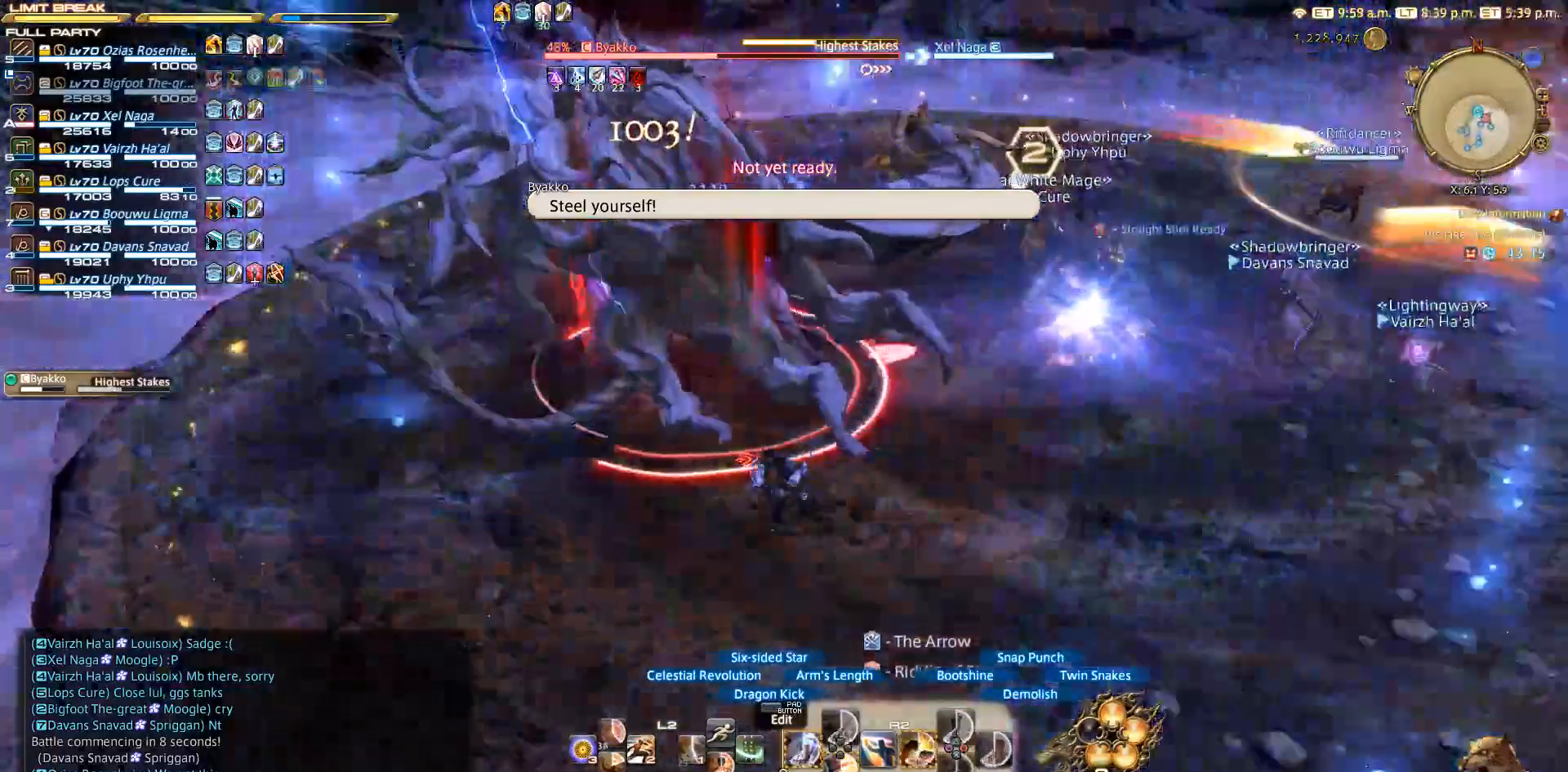
{"buttons": ["SQUARE", "R2"], "left_stick": "center", "right_stick": "center", "events": [[33, "right_stick", "up-right"], [233, "right_stick", "center"], [267, "left_stick", "up"], [383, "left_stick", "center"], [483, "SQUARE", "down"]]}
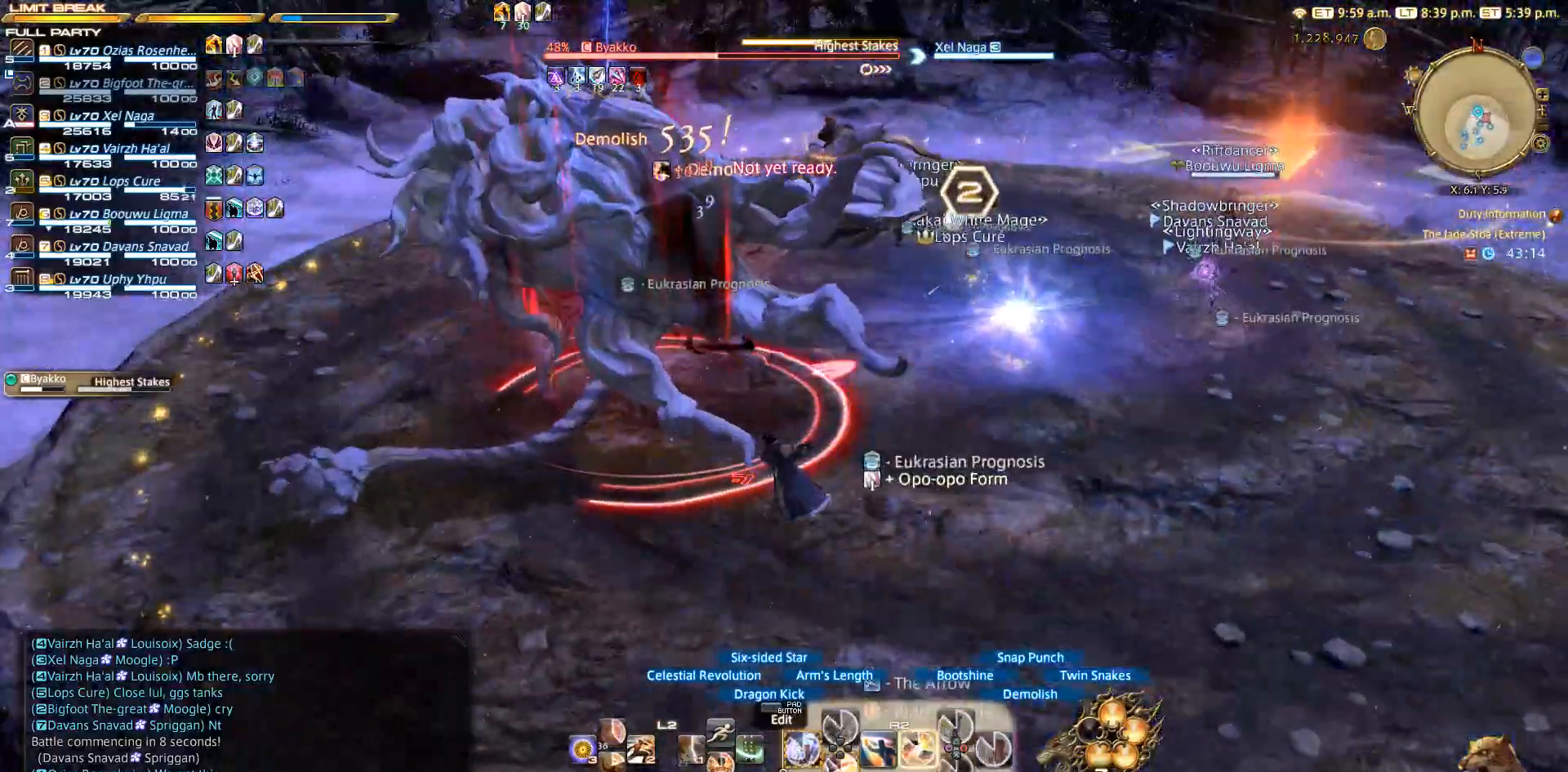
{"buttons": ["SQUARE", "R2"], "left_stick": "right", "right_stick": "center", "events": [[83, "SQUARE", "up"], [150, "SQUARE", "down"], [200, "SQUARE", "up"], [267, "SQUARE", "down"], [467, "left_stick", "right"]]}
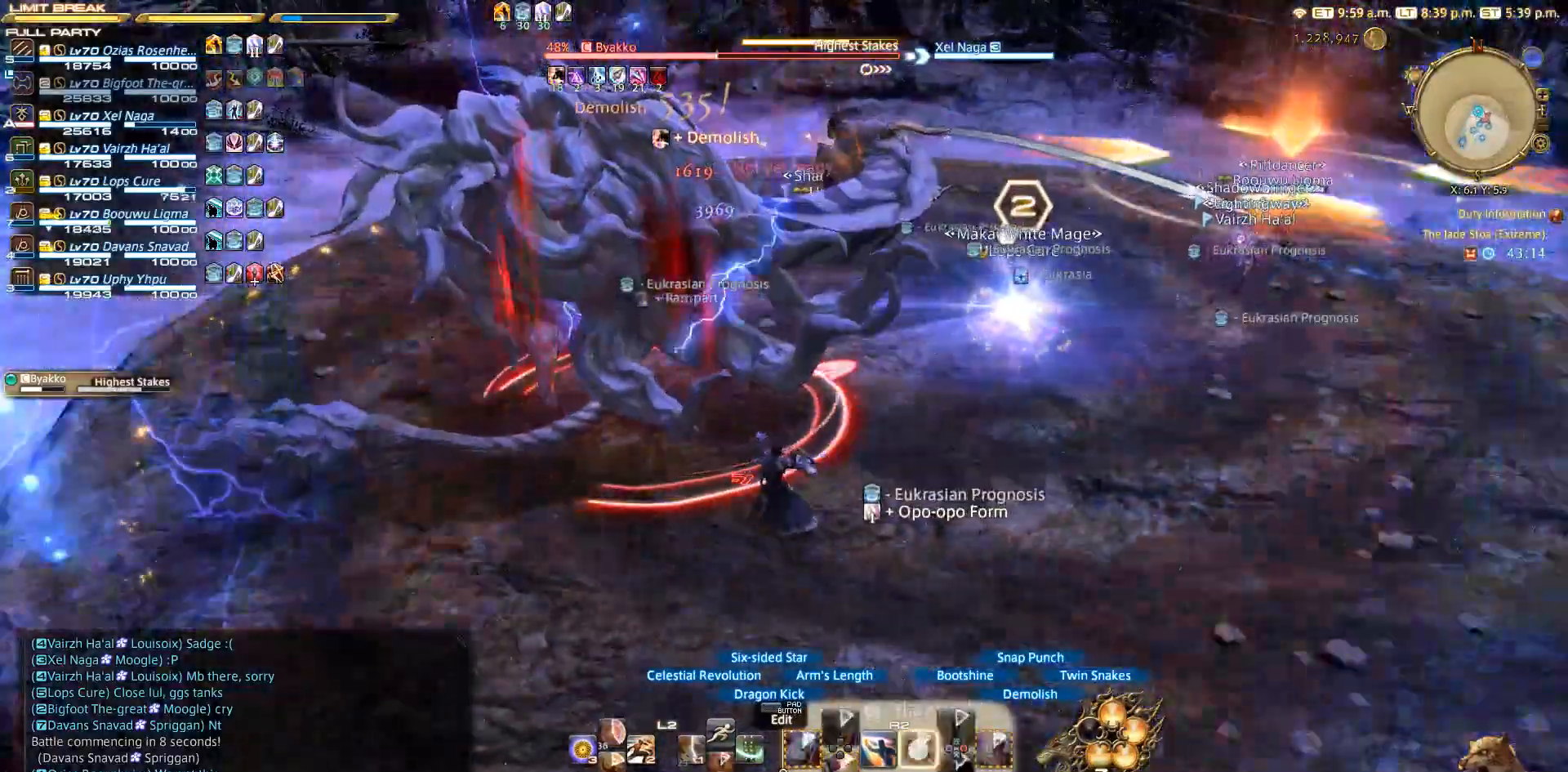
{"buttons": [], "left_stick": "right", "right_stick": "center", "events": [[267, "R2", "up"], [267, "SQUARE", "up"]]}
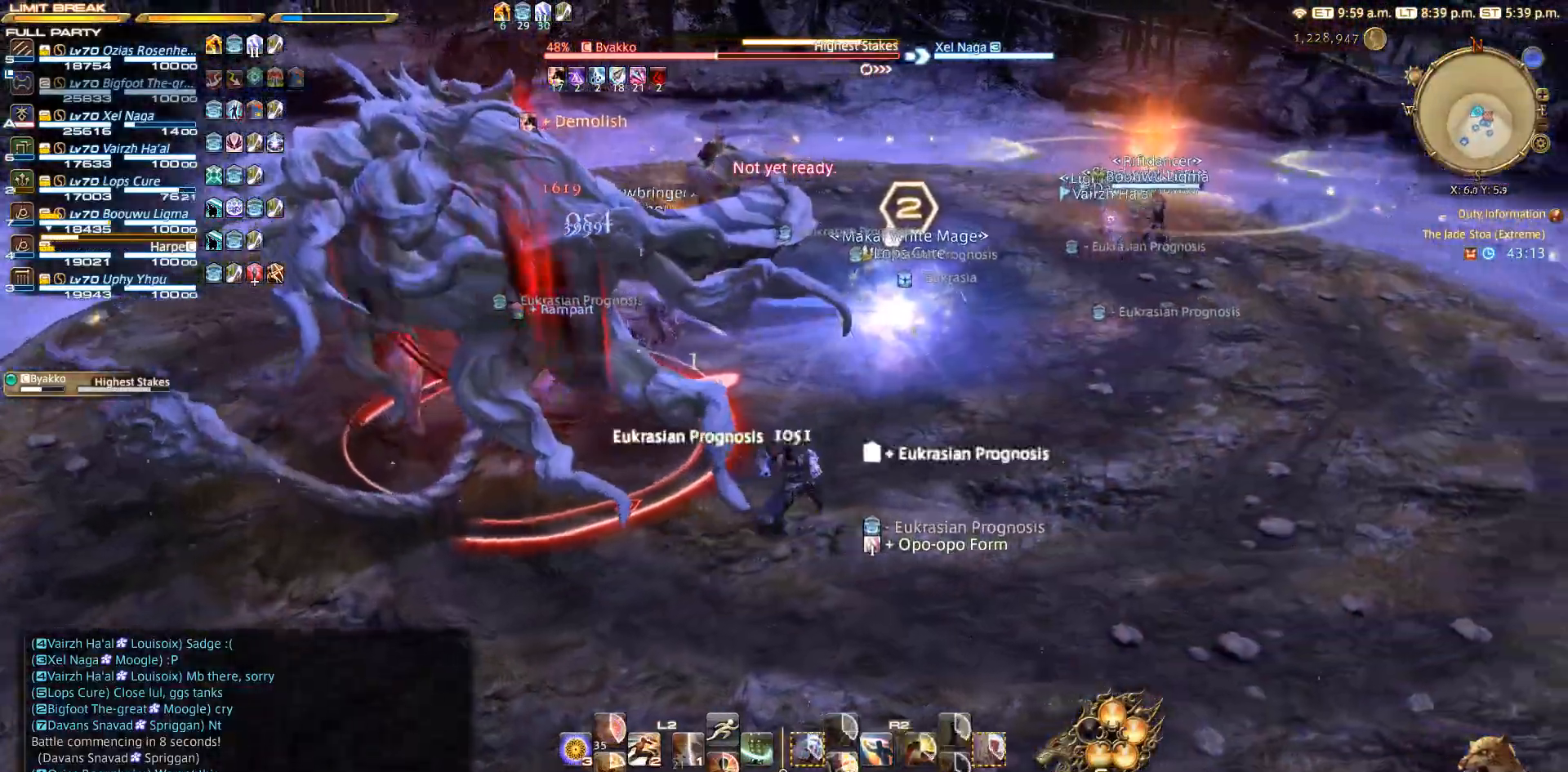
{"buttons": ["R2"], "left_stick": "center", "right_stick": "center", "events": [[183, "left_stick", "down"], [350, "left_stick", "left"], [417, "R2", "down"], [467, "left_stick", "center"]]}
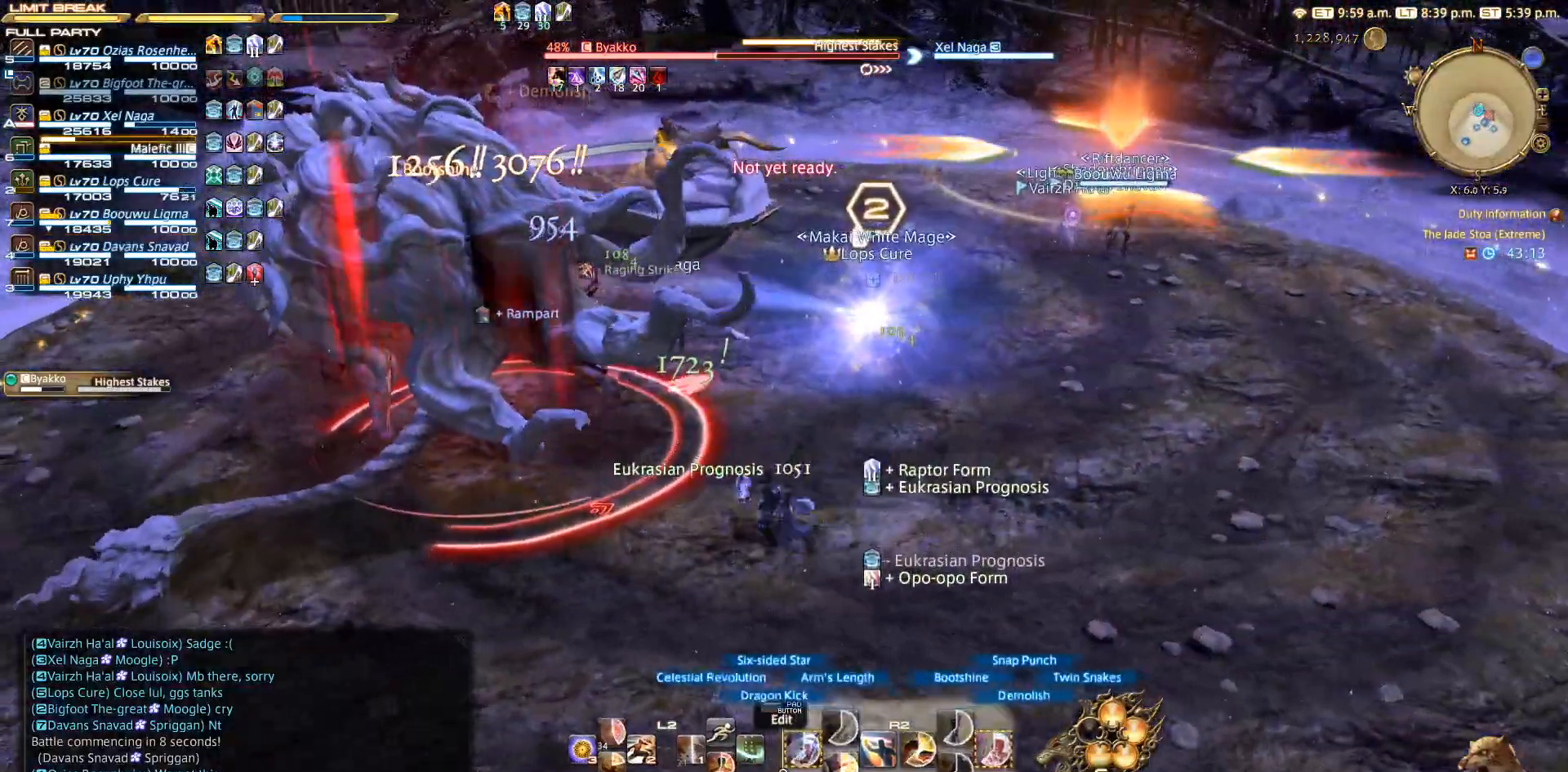
{"buttons": ["CIRCLE", "R2"], "left_stick": "left", "right_stick": "center", "events": [[50, "CIRCLE", "down"], [133, "CIRCLE", "up"], [183, "left_stick", "left"], [250, "CIRCLE", "down"], [300, "CIRCLE", "up"], [383, "CIRCLE", "down"]]}
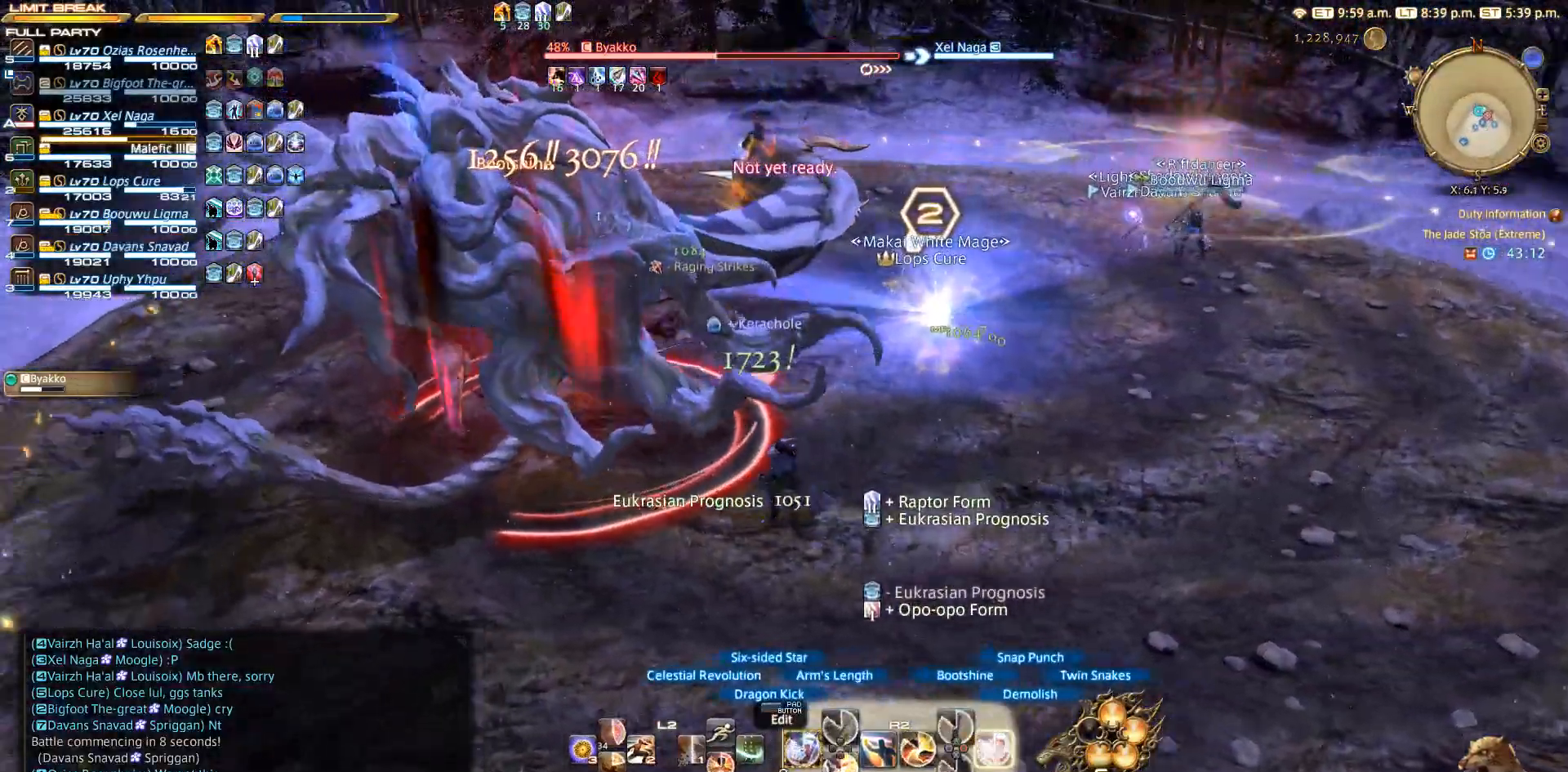
{"buttons": ["CIRCLE", "R2"], "left_stick": "center", "right_stick": "center", "events": [[17, "left_stick", "up-left"], [83, "CIRCLE", "up"], [150, "CIRCLE", "down"], [150, "left_stick", "center"], [267, "CIRCLE", "up"], [483, "CIRCLE", "down"]]}